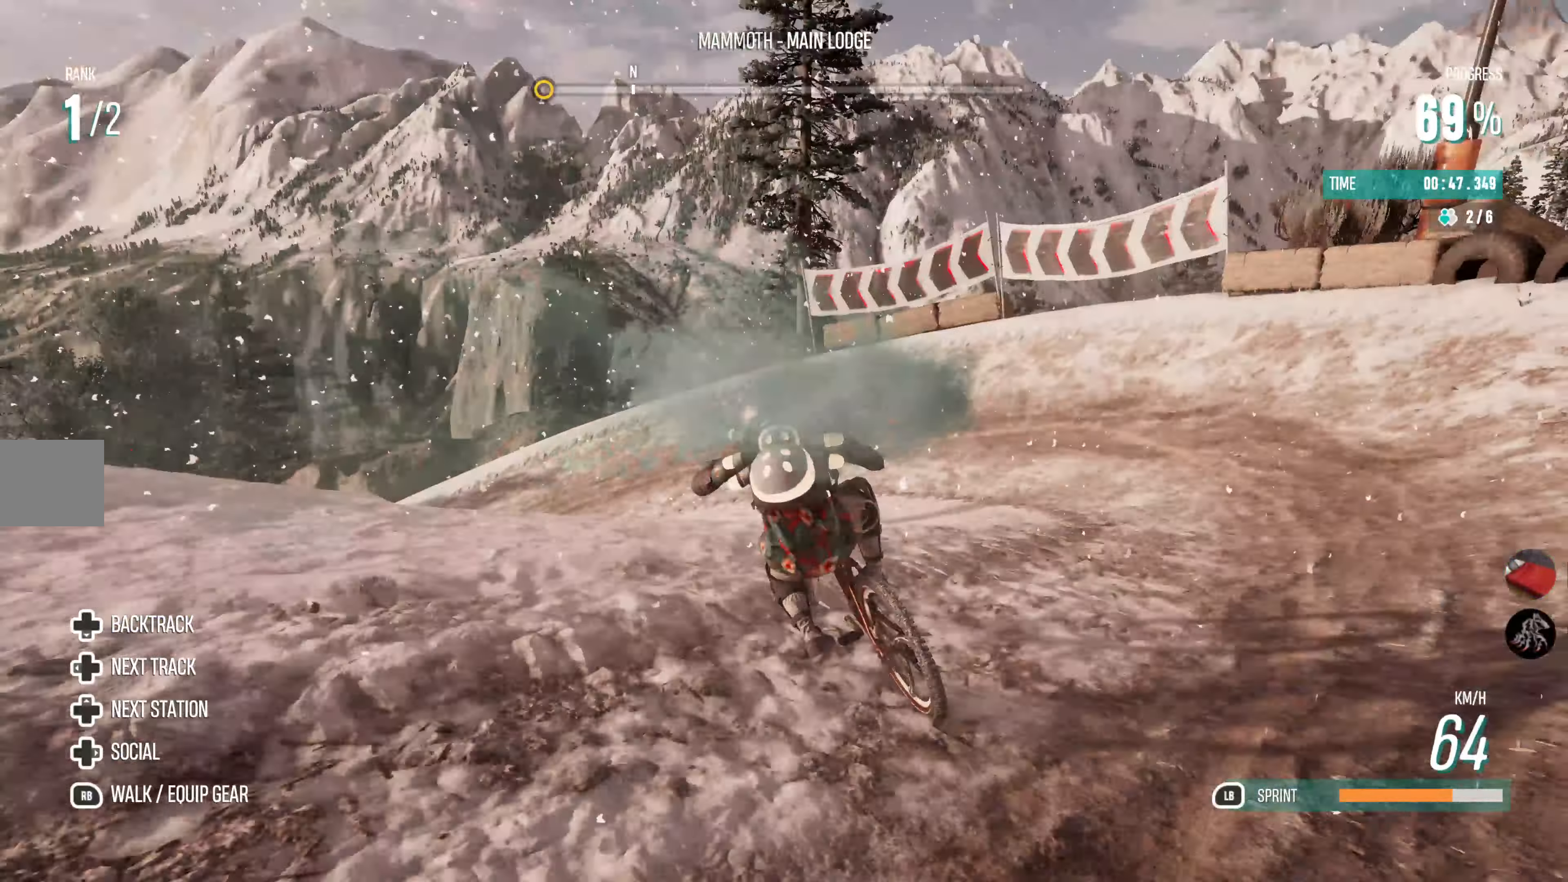
Gameplay with a controller (PlayStation layout); each line is a JSON object with the inputs held at the frame after it. "events" lists button and stick changes between this image and that frame as [ms after this image, input, new state], when the widget could be followed in between.
{"buttons": ["R2"], "left_stick": "left", "right_stick": "center", "events": []}
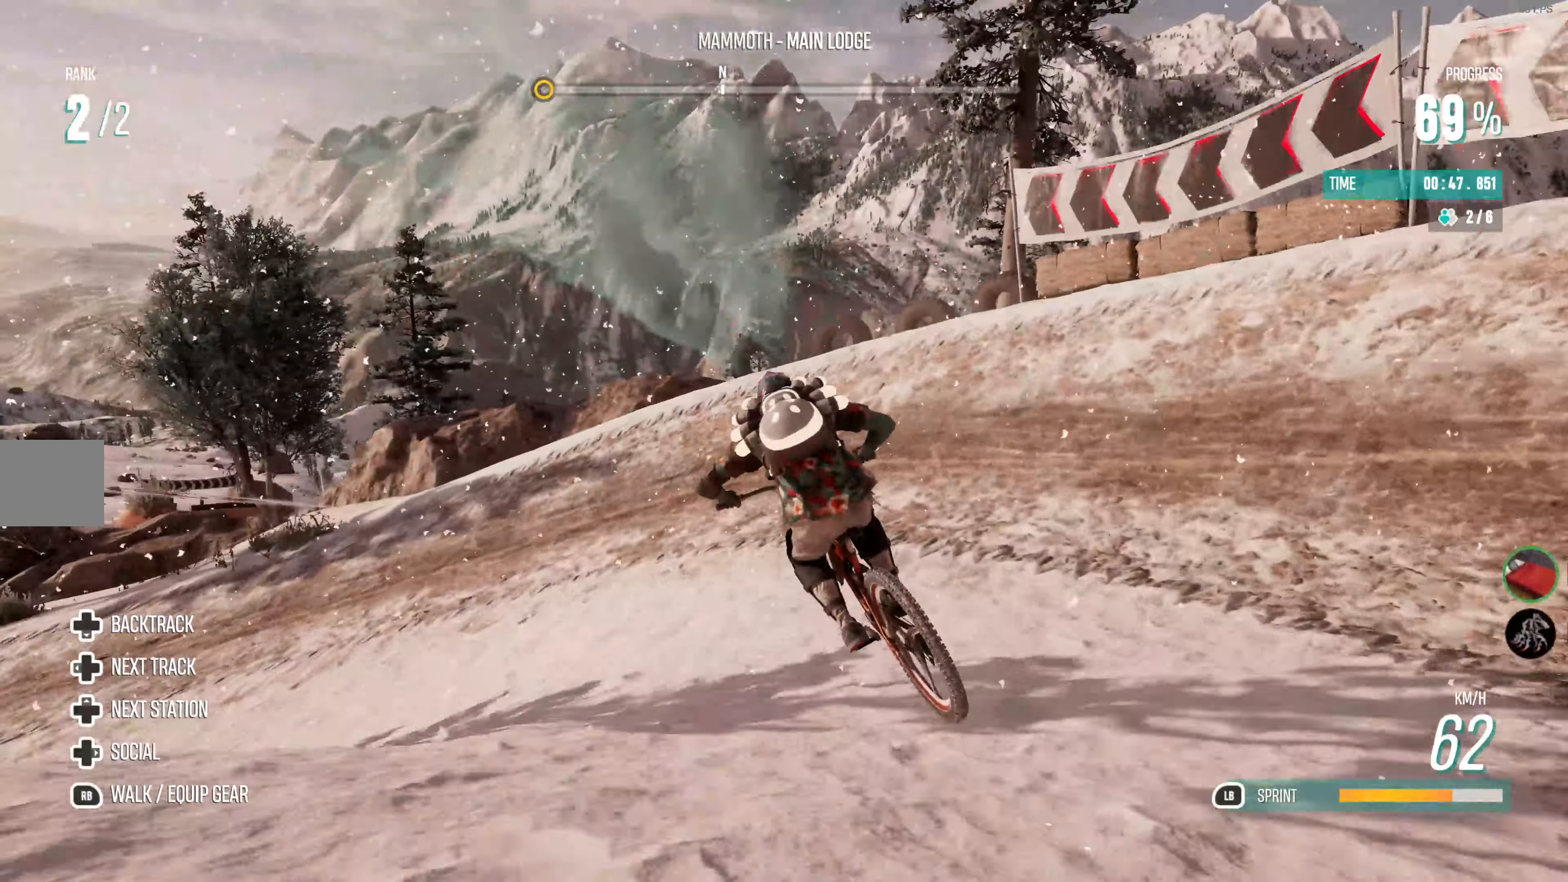
{"buttons": ["L2"], "left_stick": "left", "right_stick": "center", "events": [[217, "R2", "up"], [367, "L2", "down"]]}
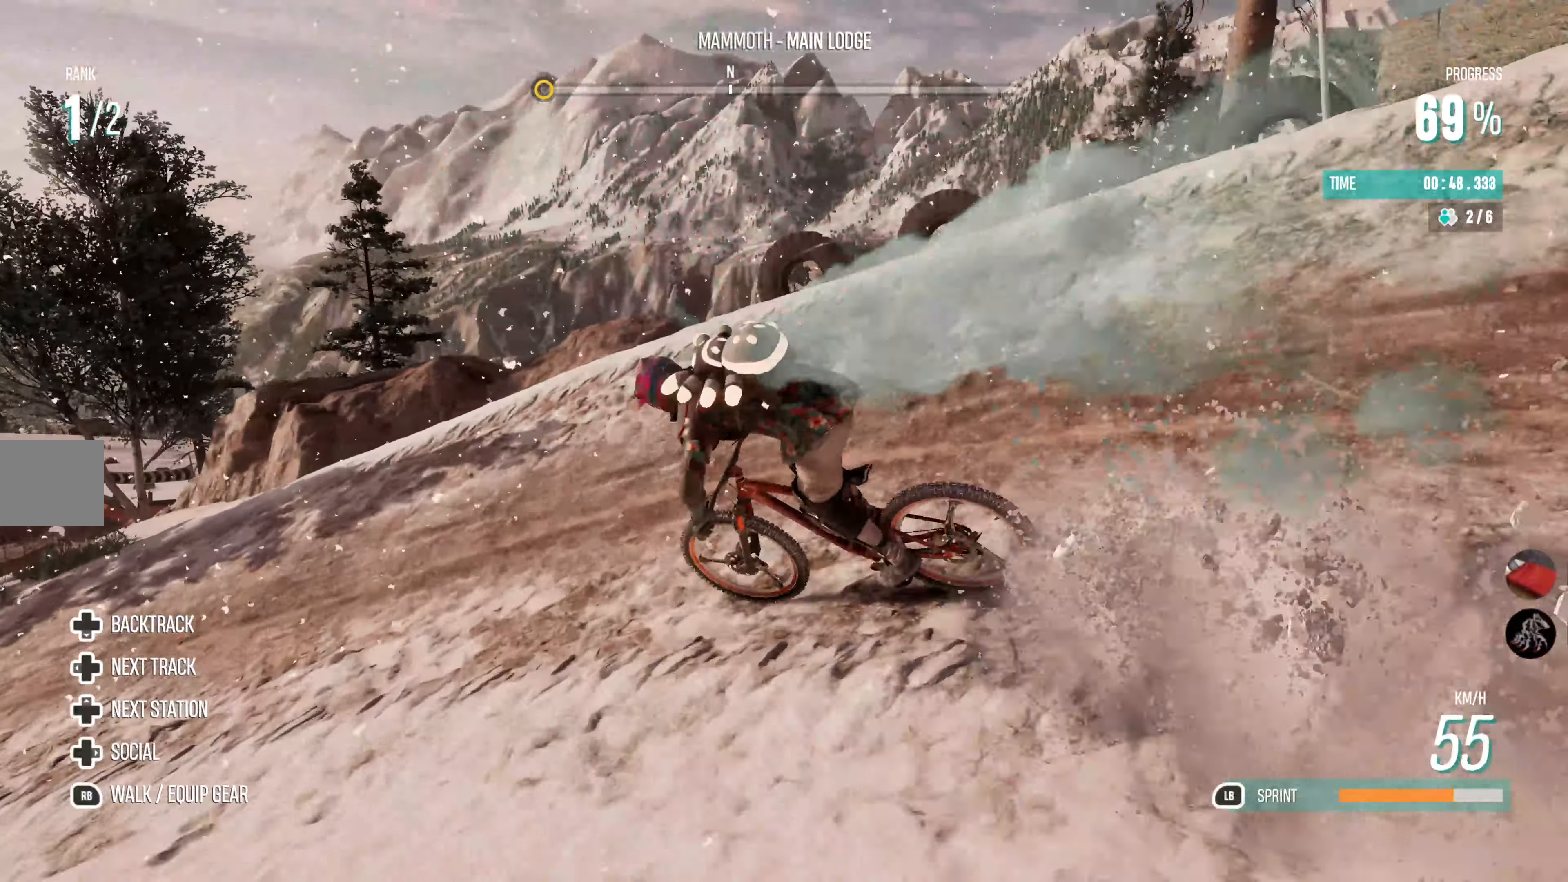
{"buttons": ["R2"], "left_stick": "center", "right_stick": "center", "events": [[33, "L2", "up"], [167, "R2", "down"], [267, "left_stick", "center"]]}
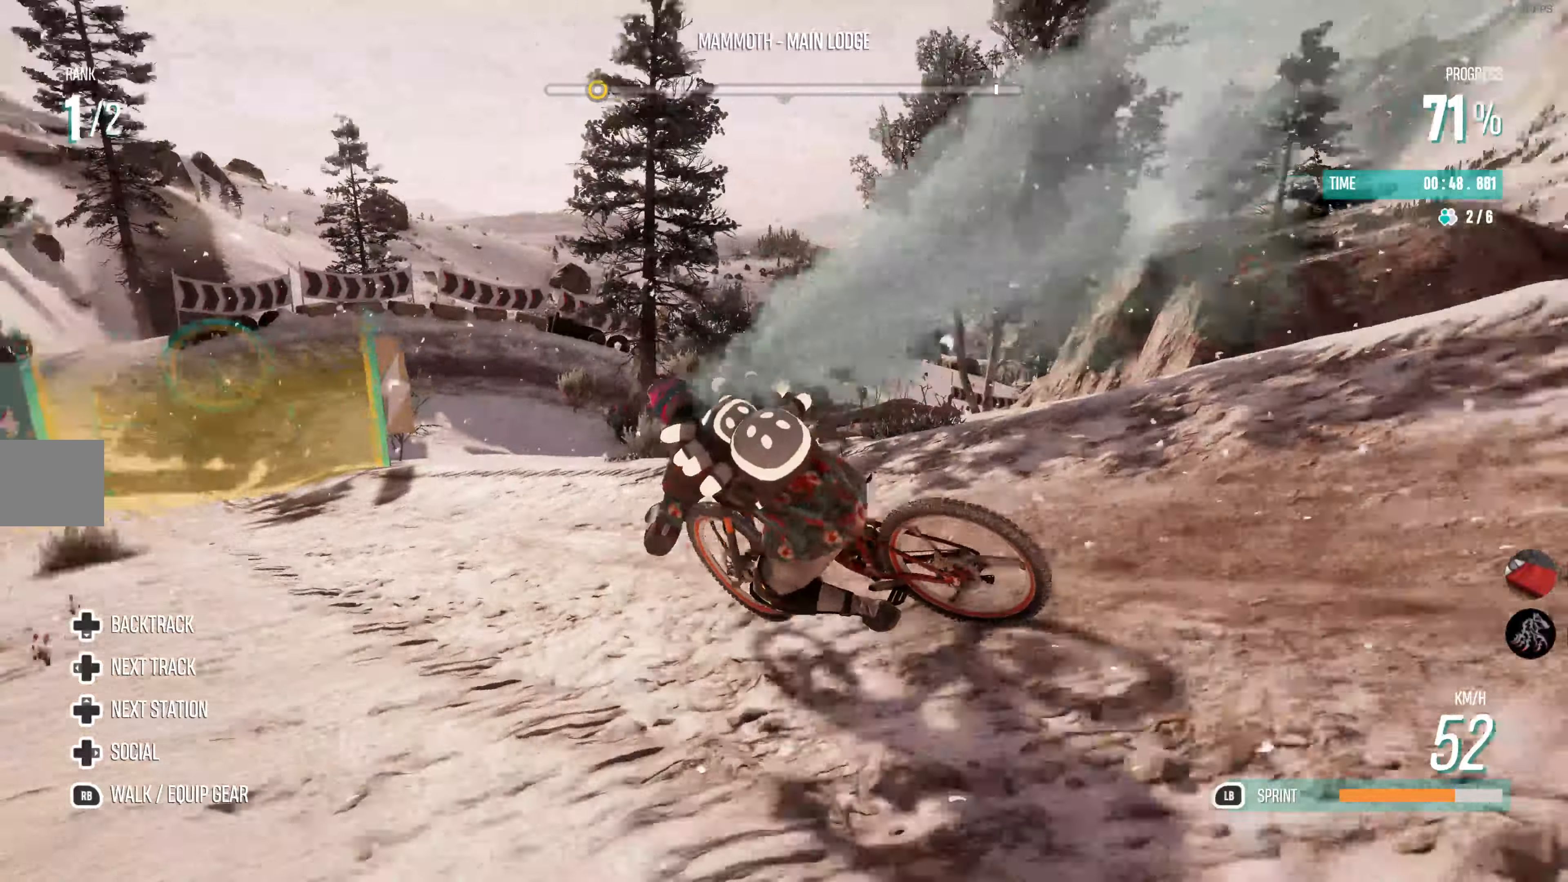
{"buttons": ["R2"], "left_stick": "right", "right_stick": "center", "events": [[350, "left_stick", "right"]]}
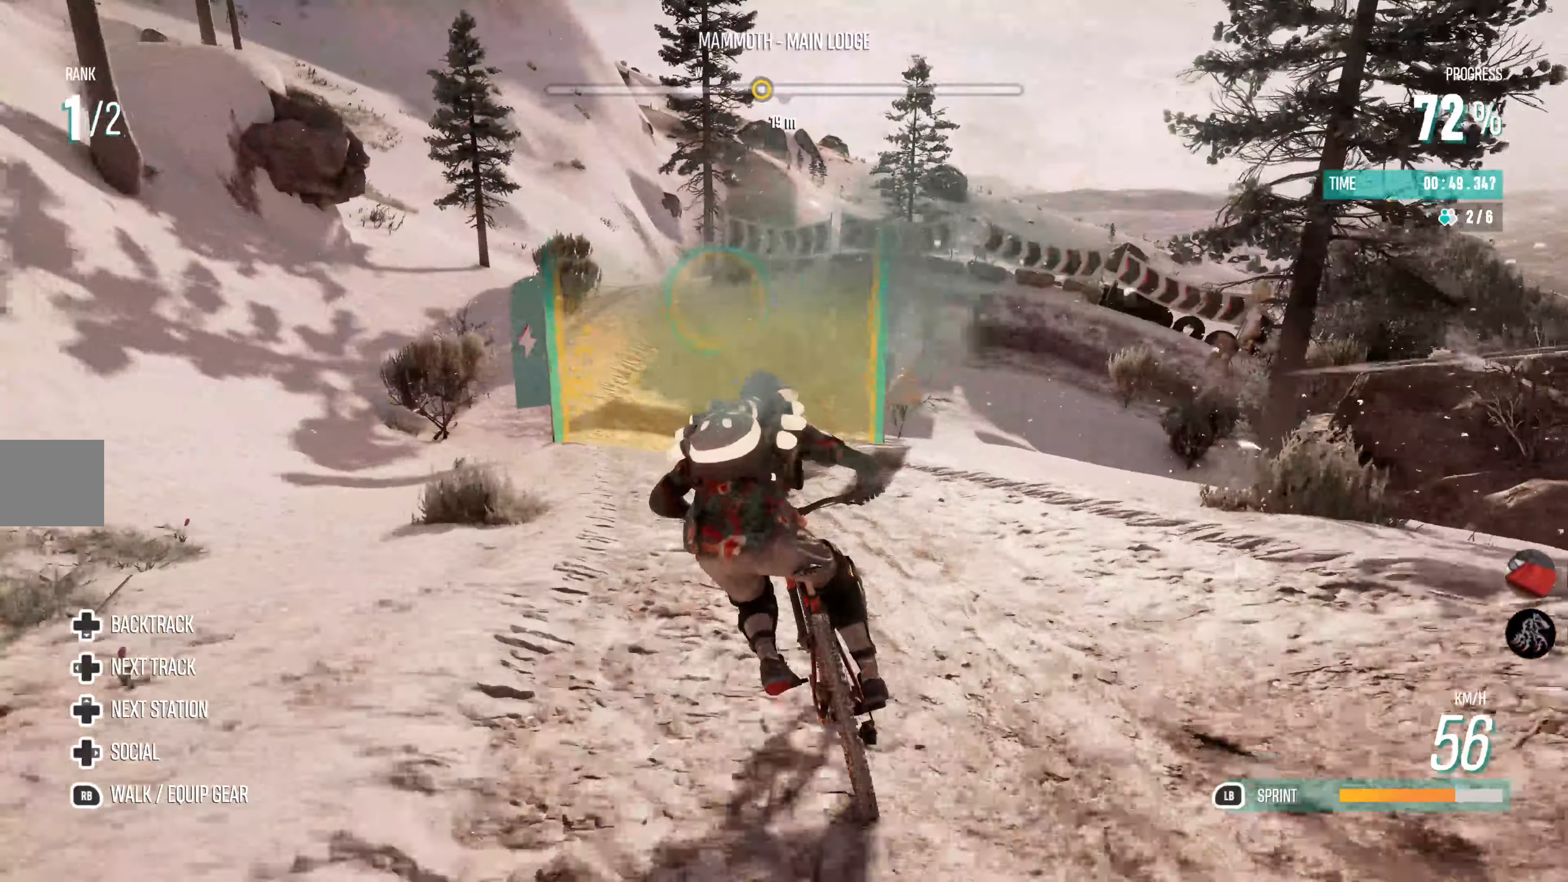
{"buttons": ["R2"], "left_stick": "center", "right_stick": "center", "events": [[100, "left_stick", "center"]]}
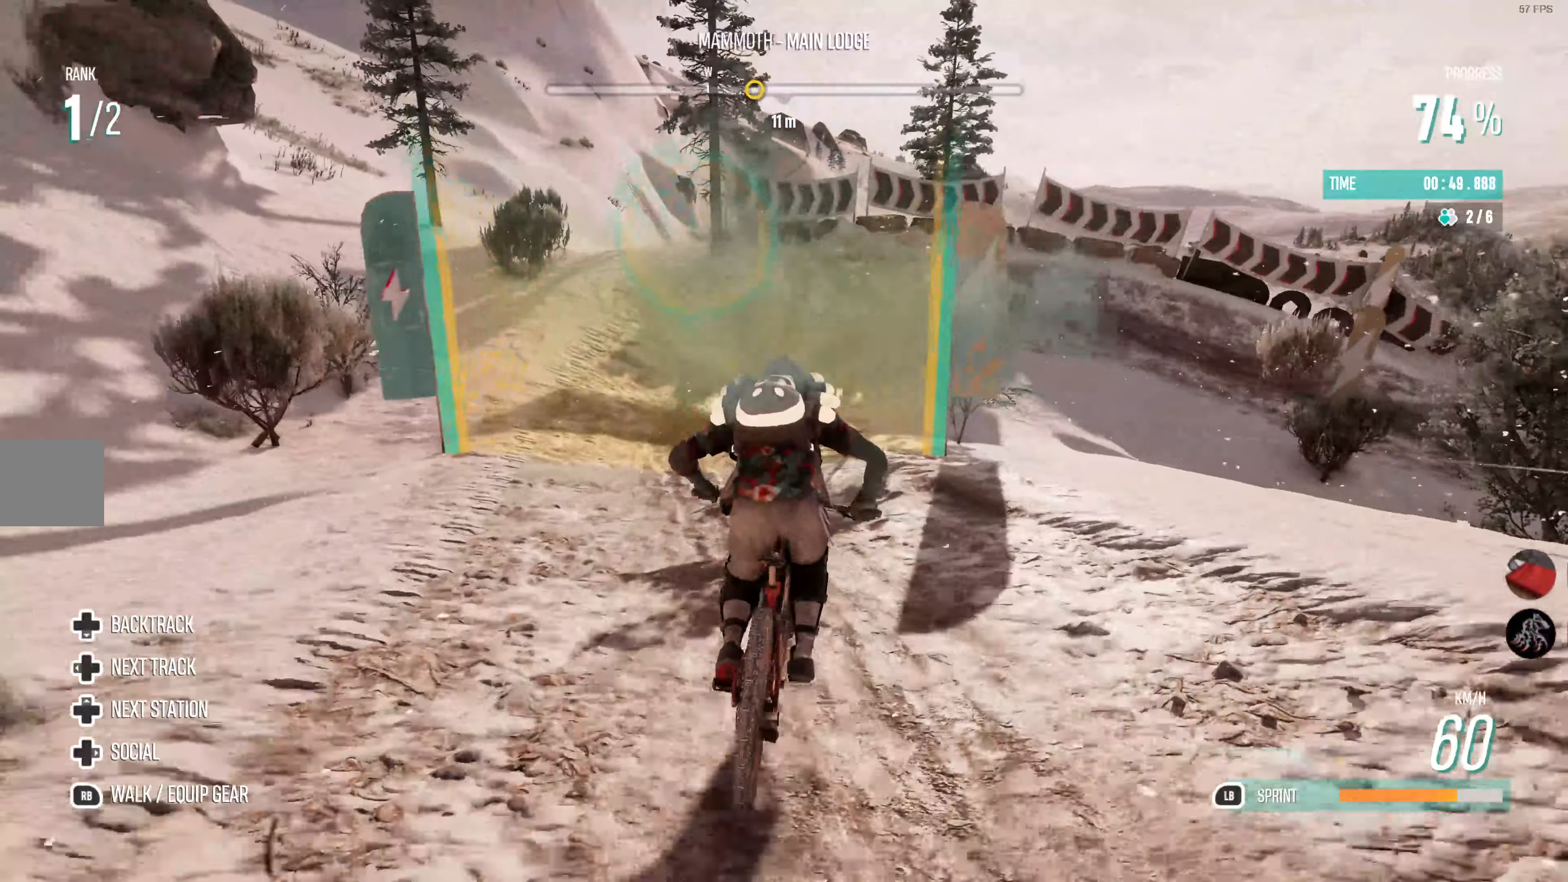
{"buttons": ["R2"], "left_stick": "right", "right_stick": "center", "events": [[384, "left_stick", "right"]]}
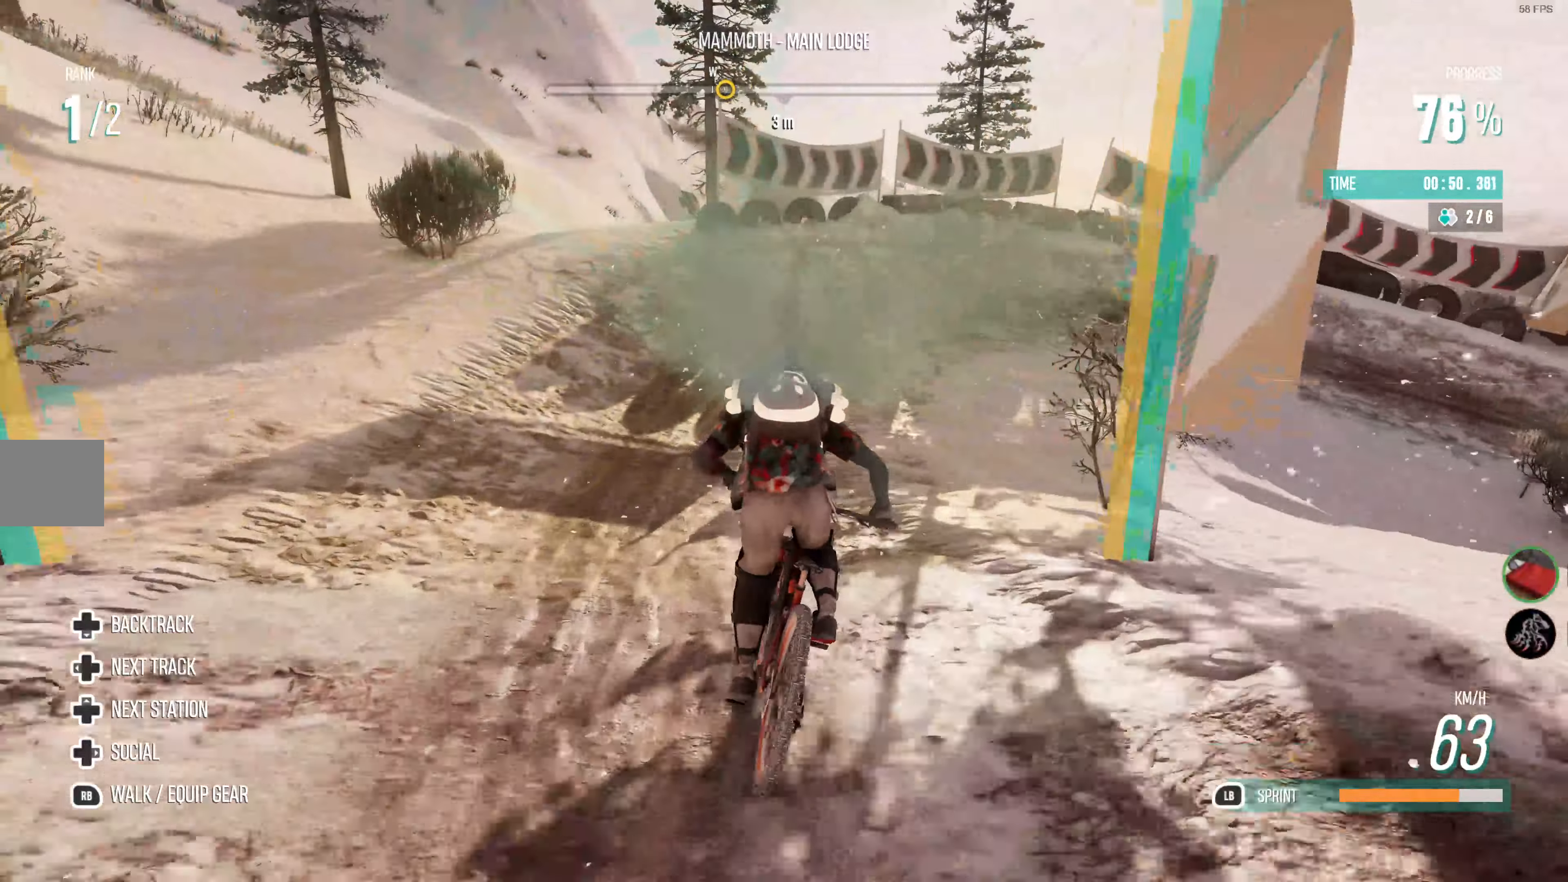
{"buttons": [], "left_stick": "right", "right_stick": "center", "events": [[334, "R2", "up"]]}
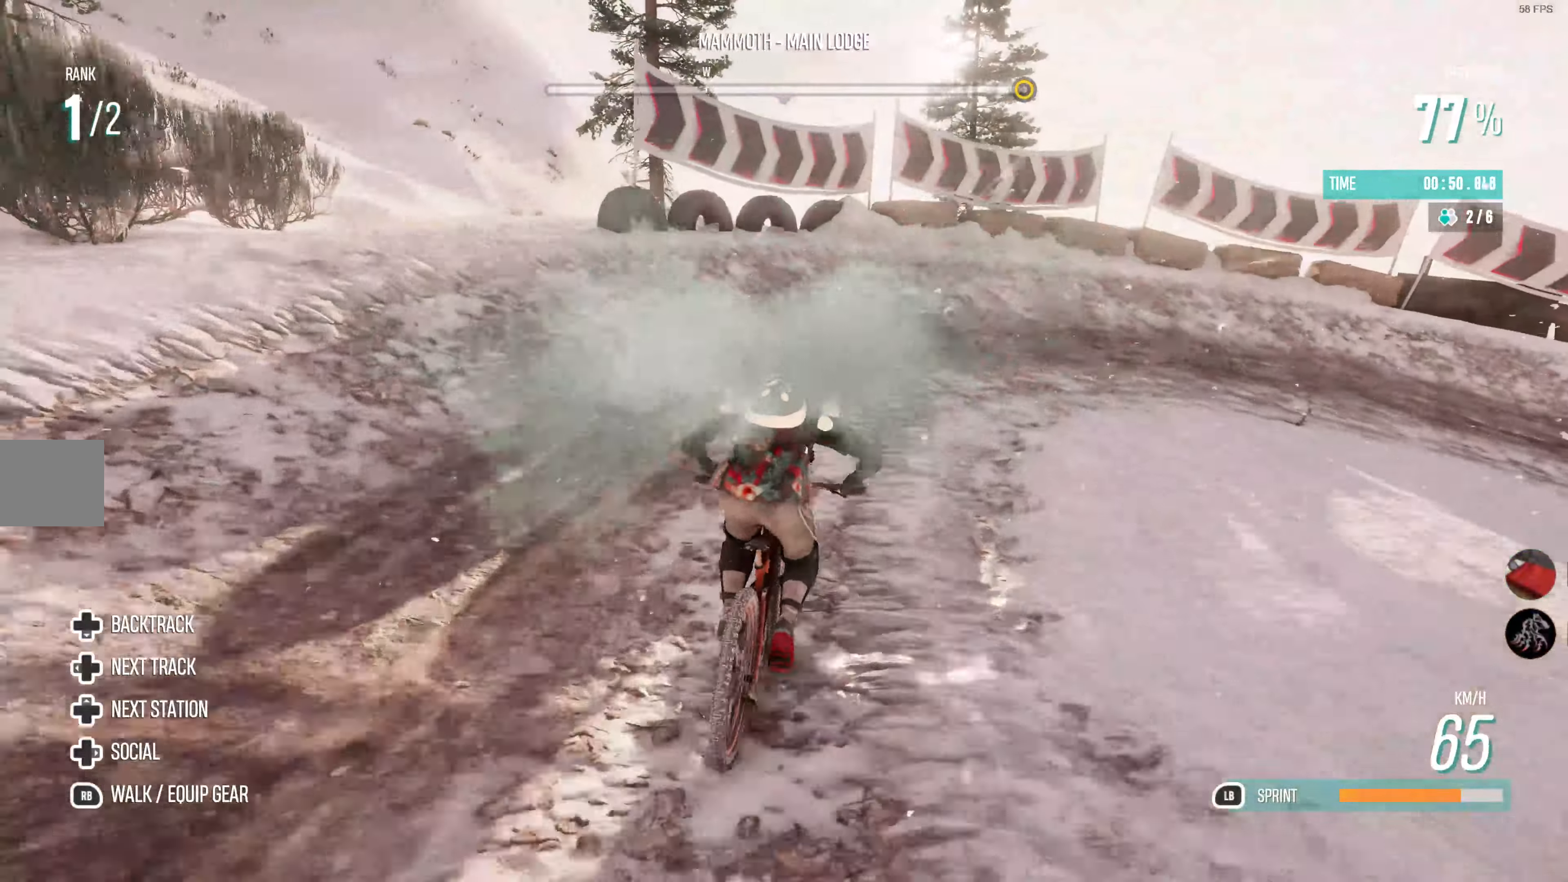
{"buttons": ["R2"], "left_stick": "right", "right_stick": "center", "events": [[500, "R2", "down"]]}
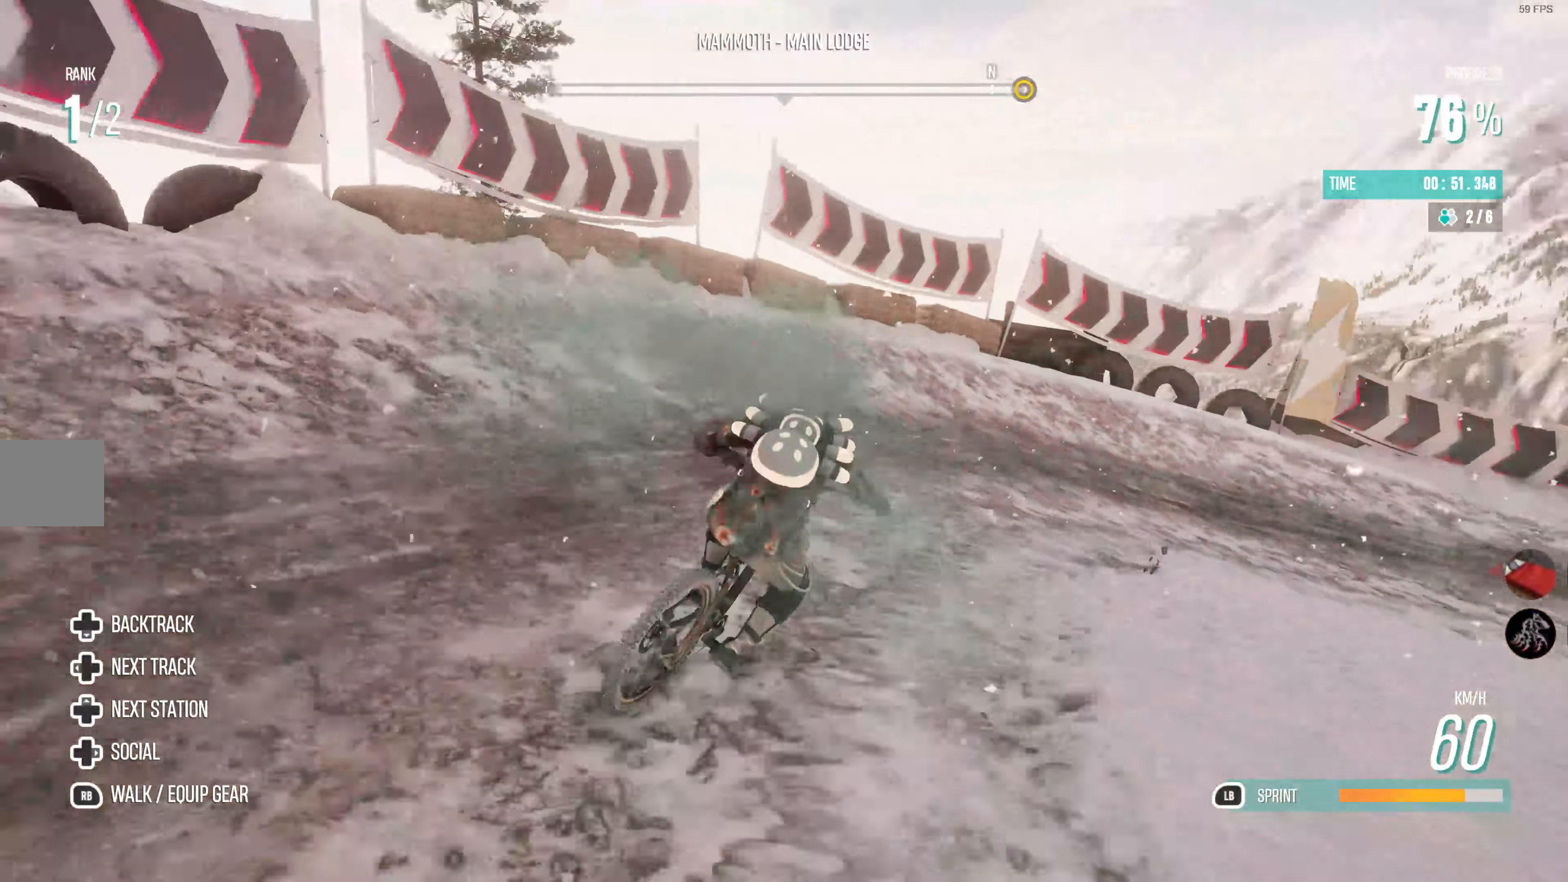
{"buttons": ["R2"], "left_stick": "up-right", "right_stick": "center", "events": [[417, "left_stick", "up-right"]]}
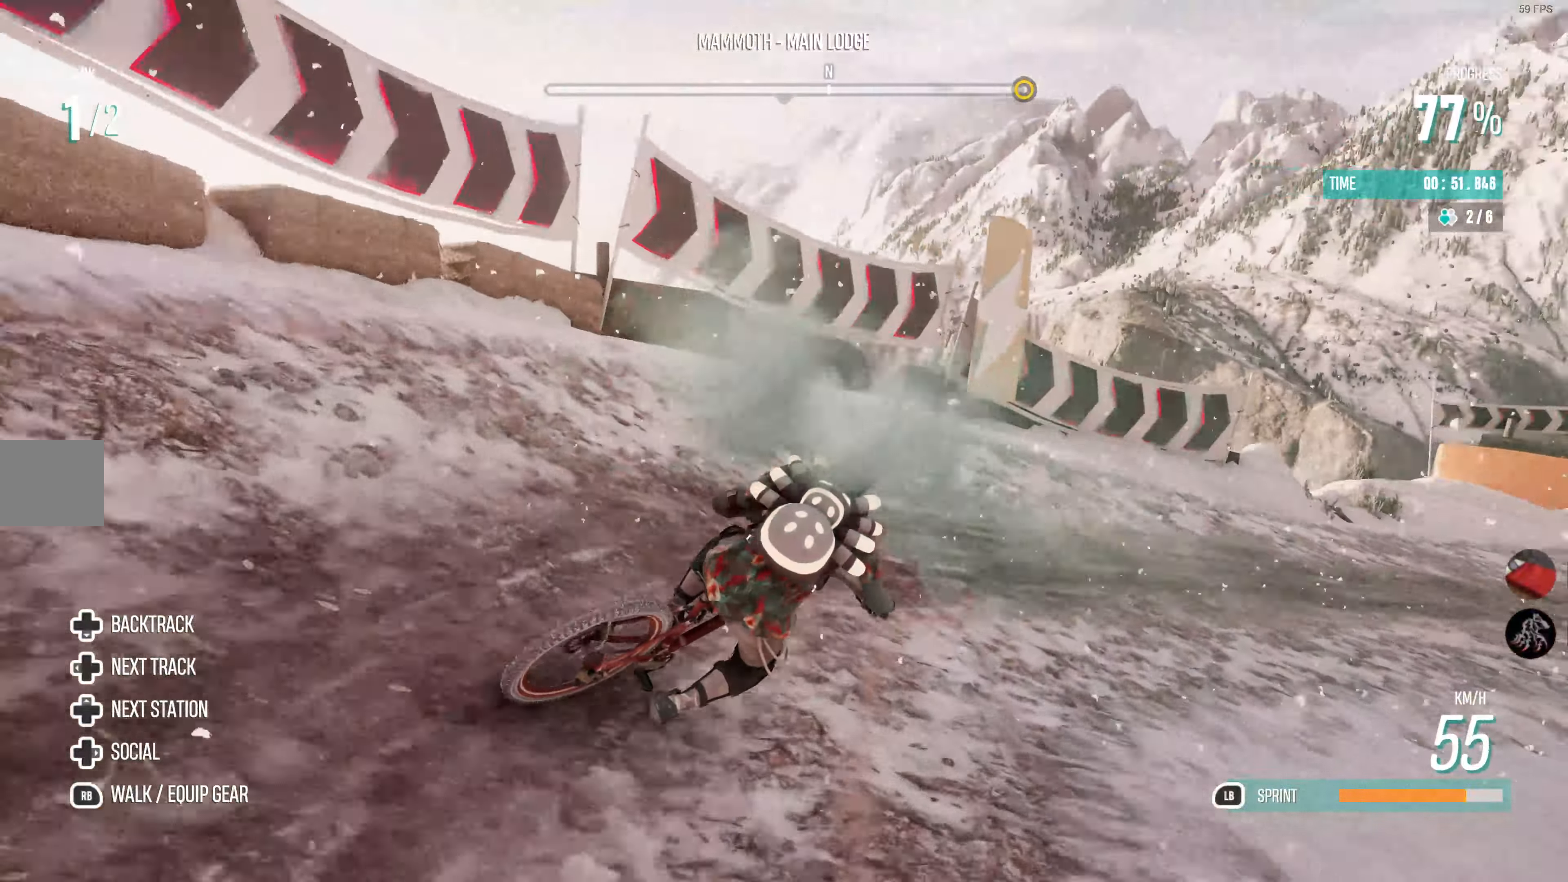
{"buttons": ["R2"], "left_stick": "up-right", "right_stick": "center", "events": []}
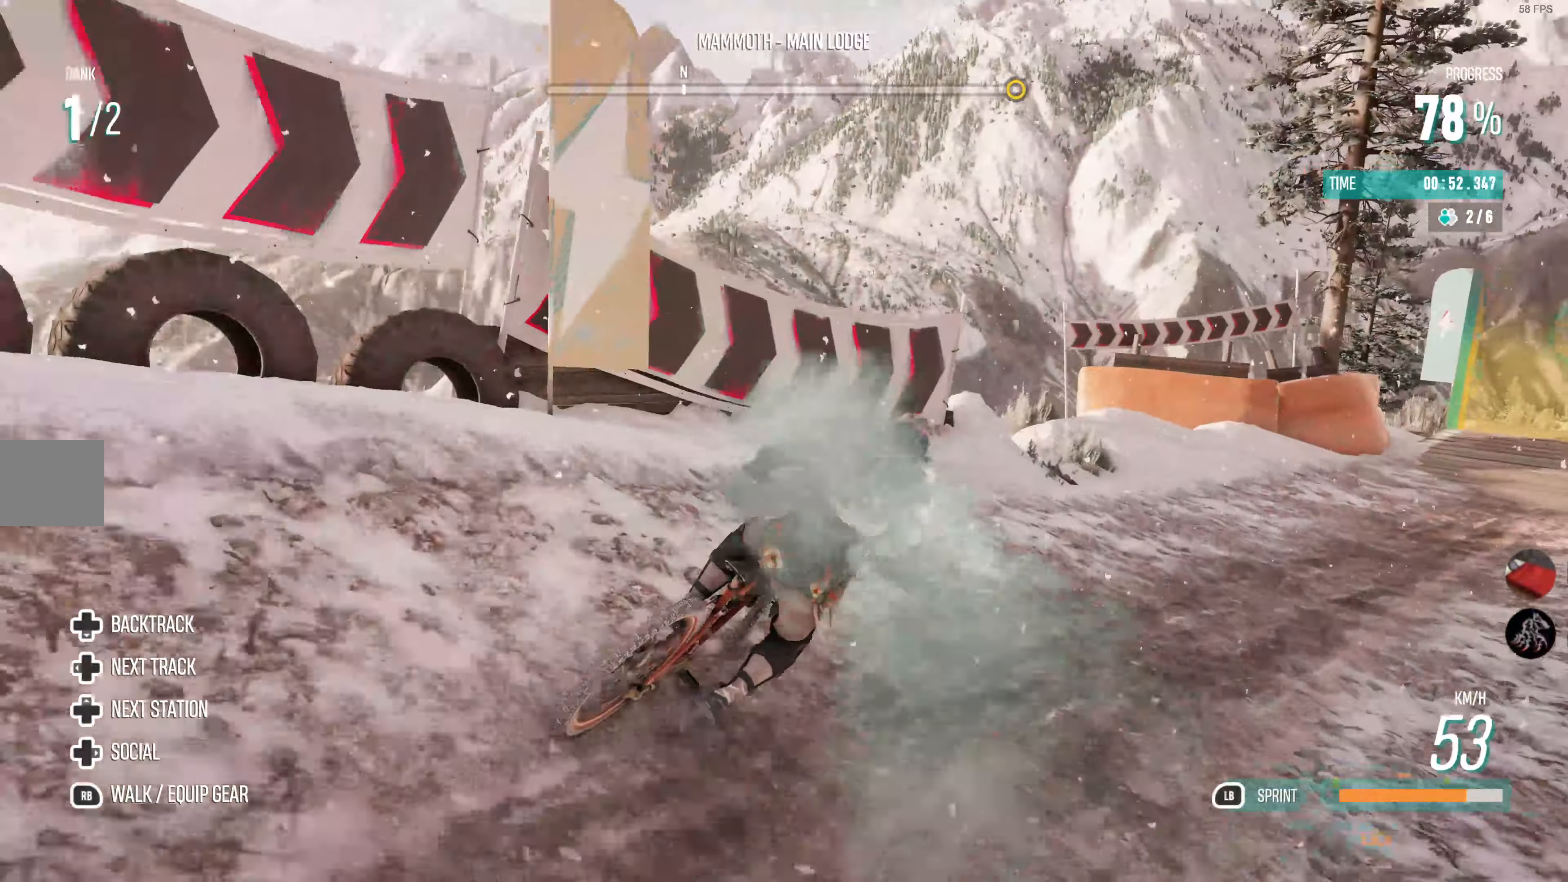
{"buttons": ["R2"], "left_stick": "center", "right_stick": "center", "events": [[333, "left_stick", "right"], [433, "left_stick", "center"]]}
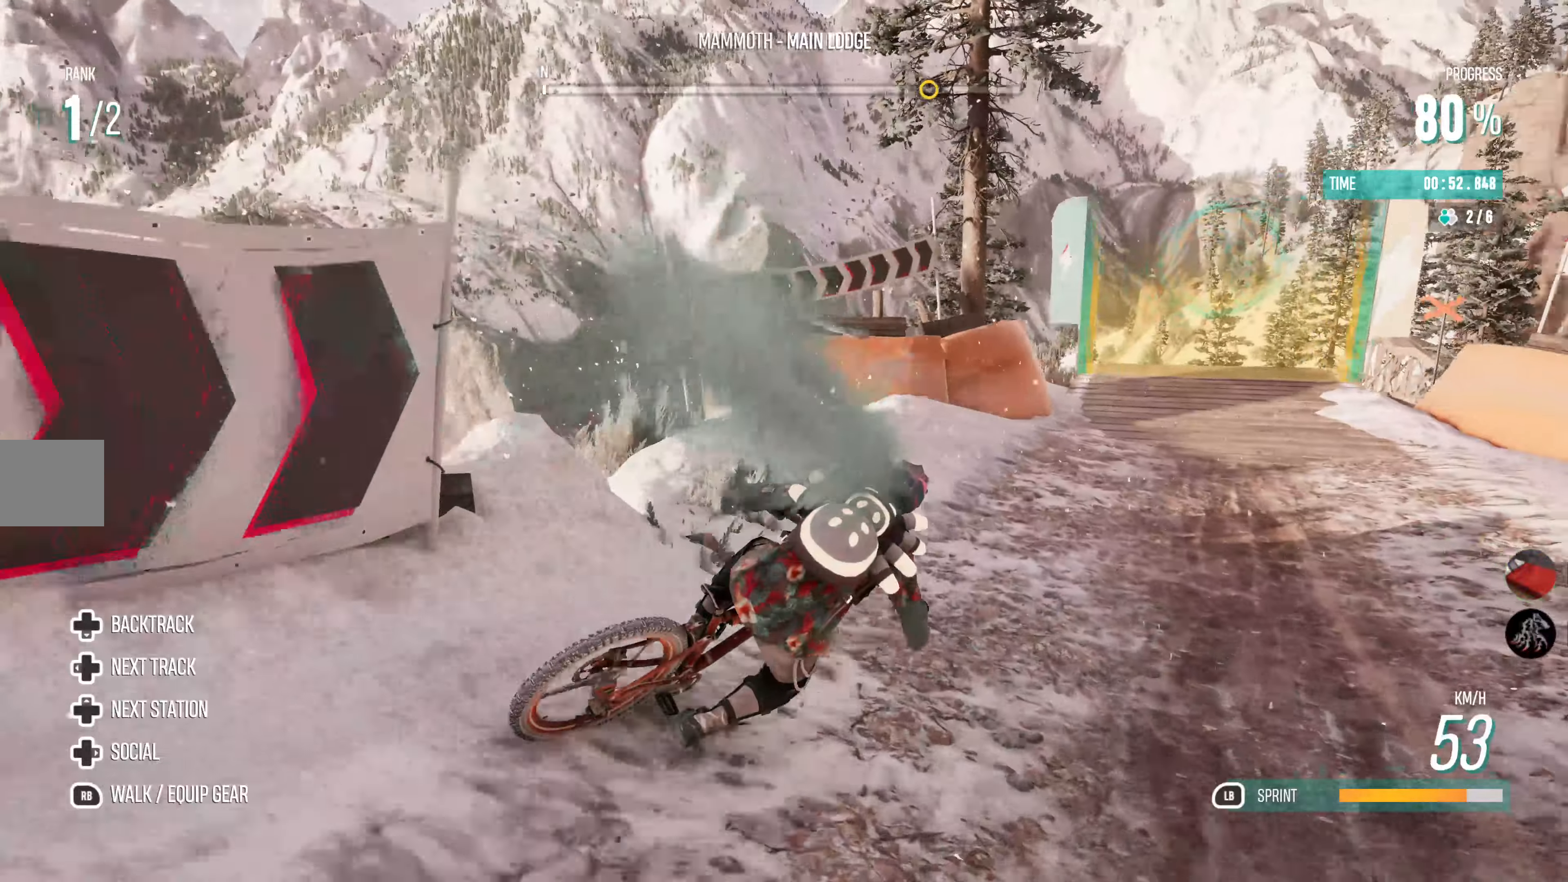
{"buttons": ["L1", "R2"], "left_stick": "left", "right_stick": "center", "events": [[266, "left_stick", "left"], [366, "left_stick", "center"], [433, "left_stick", "left"], [450, "L1", "down"]]}
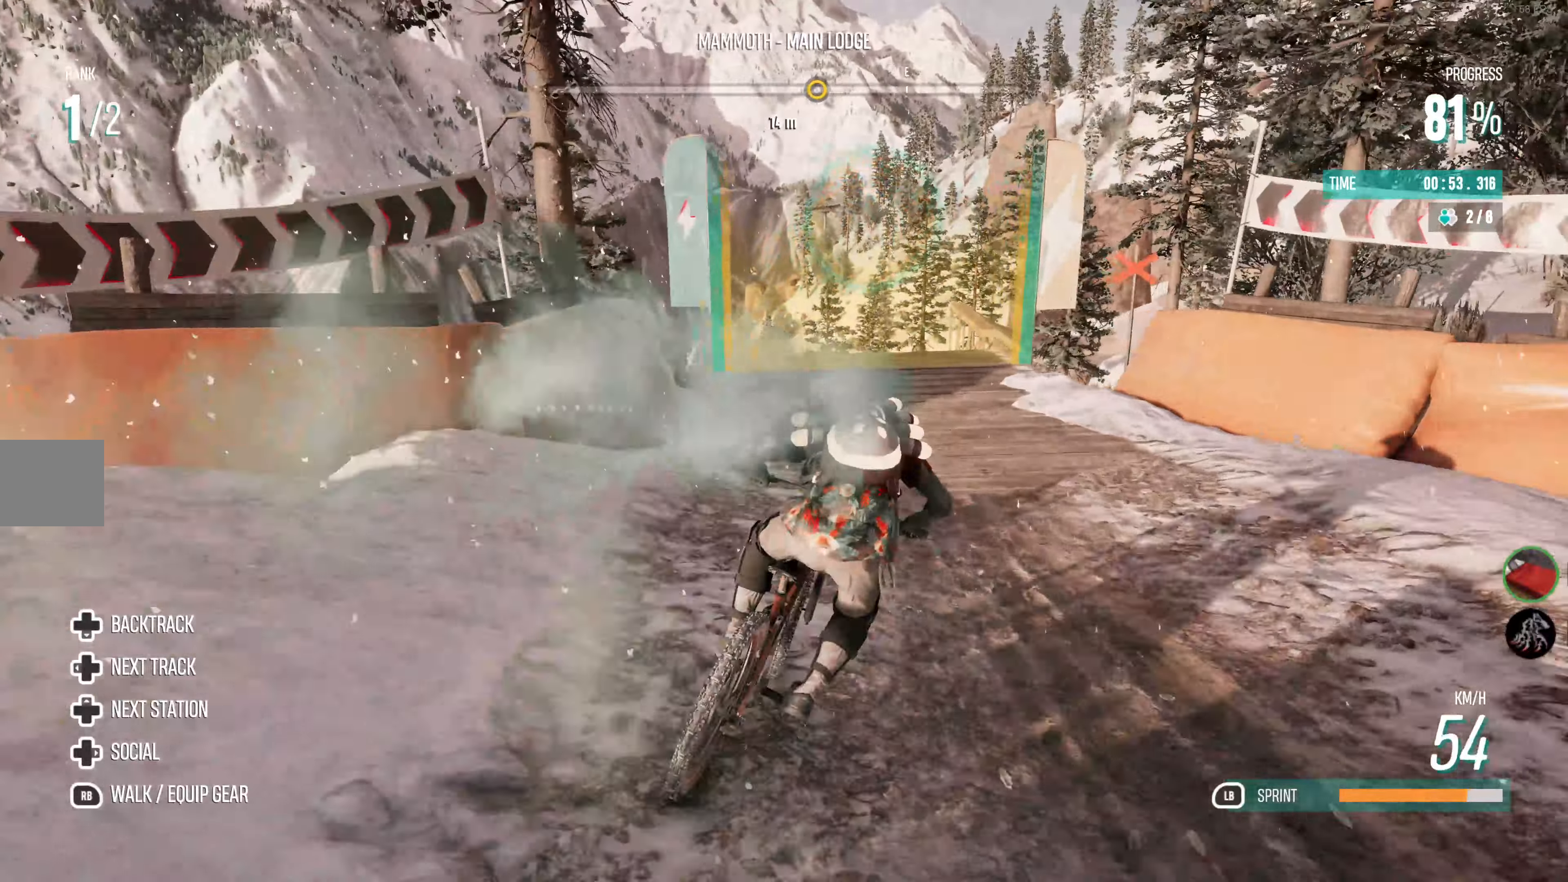
{"buttons": ["L1", "R2"], "left_stick": "left", "right_stick": "center", "events": [[316, "left_stick", "center"], [500, "left_stick", "left"]]}
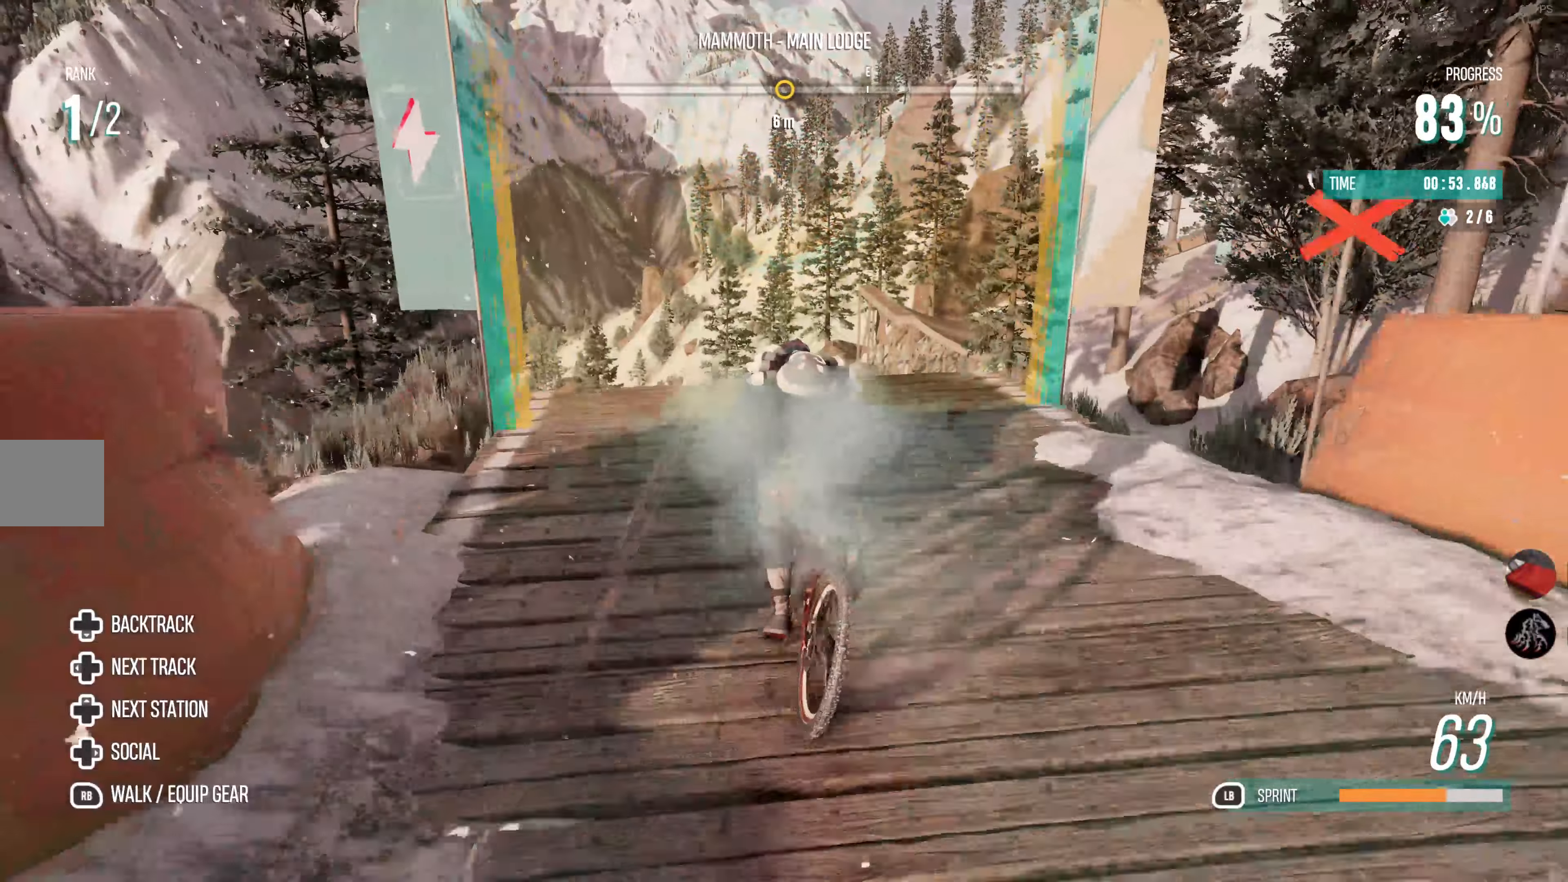
{"buttons": ["TRIANGLE", "R2"], "left_stick": "center", "right_stick": "center", "events": [[266, "CROSS", "down"], [366, "left_stick", "center"], [416, "CROSS", "up"], [416, "L1", "up"], [483, "TRIANGLE", "down"]]}
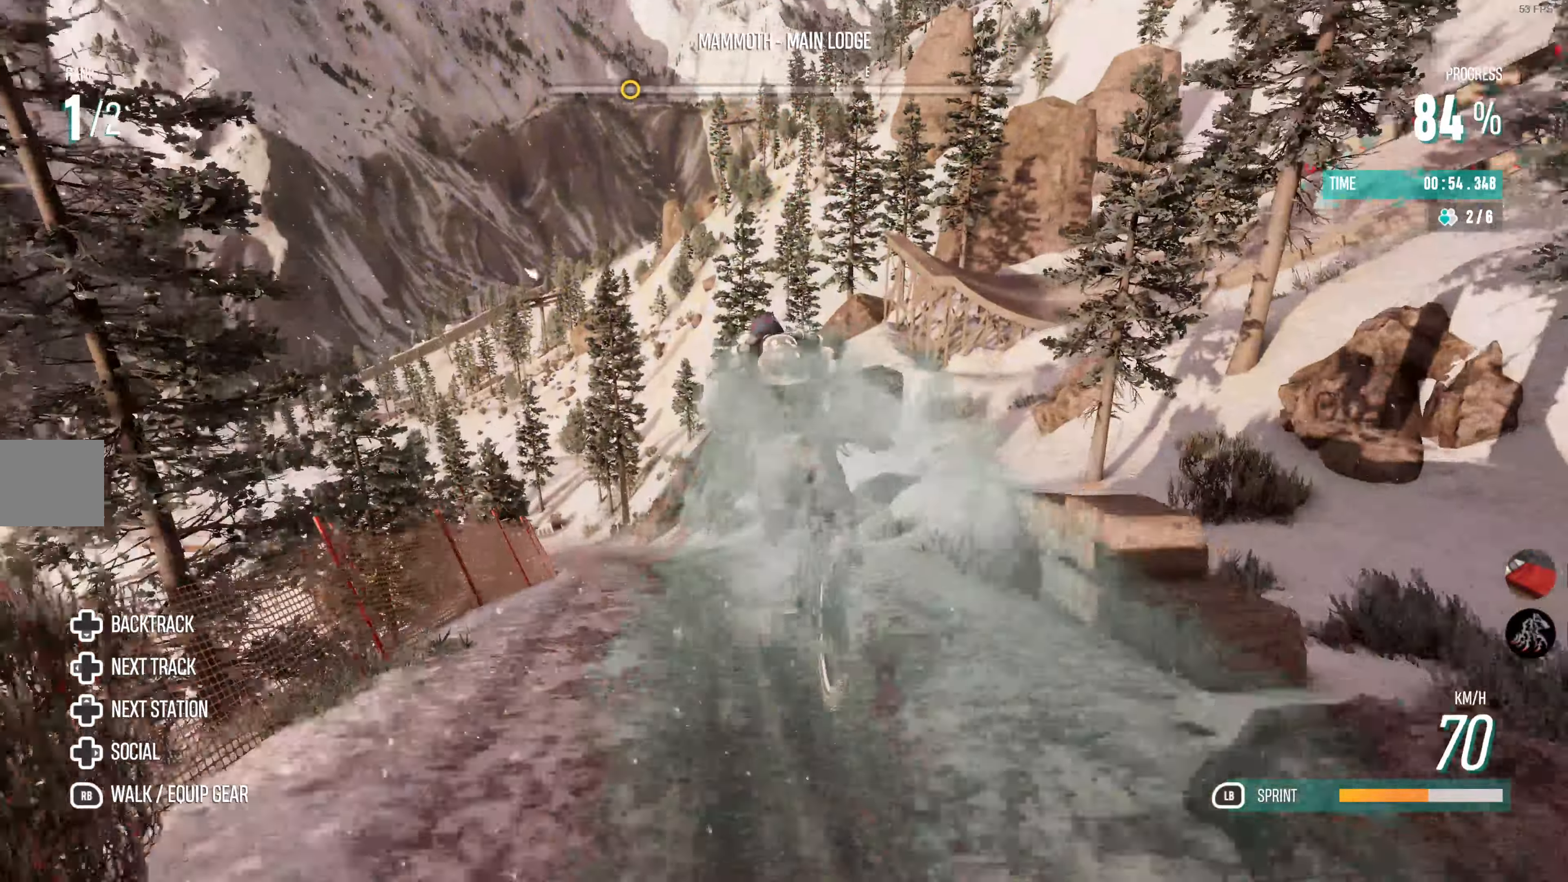
{"buttons": ["R2"], "left_stick": "left", "right_stick": "center", "events": [[83, "TRIANGLE", "up"], [416, "left_stick", "left"]]}
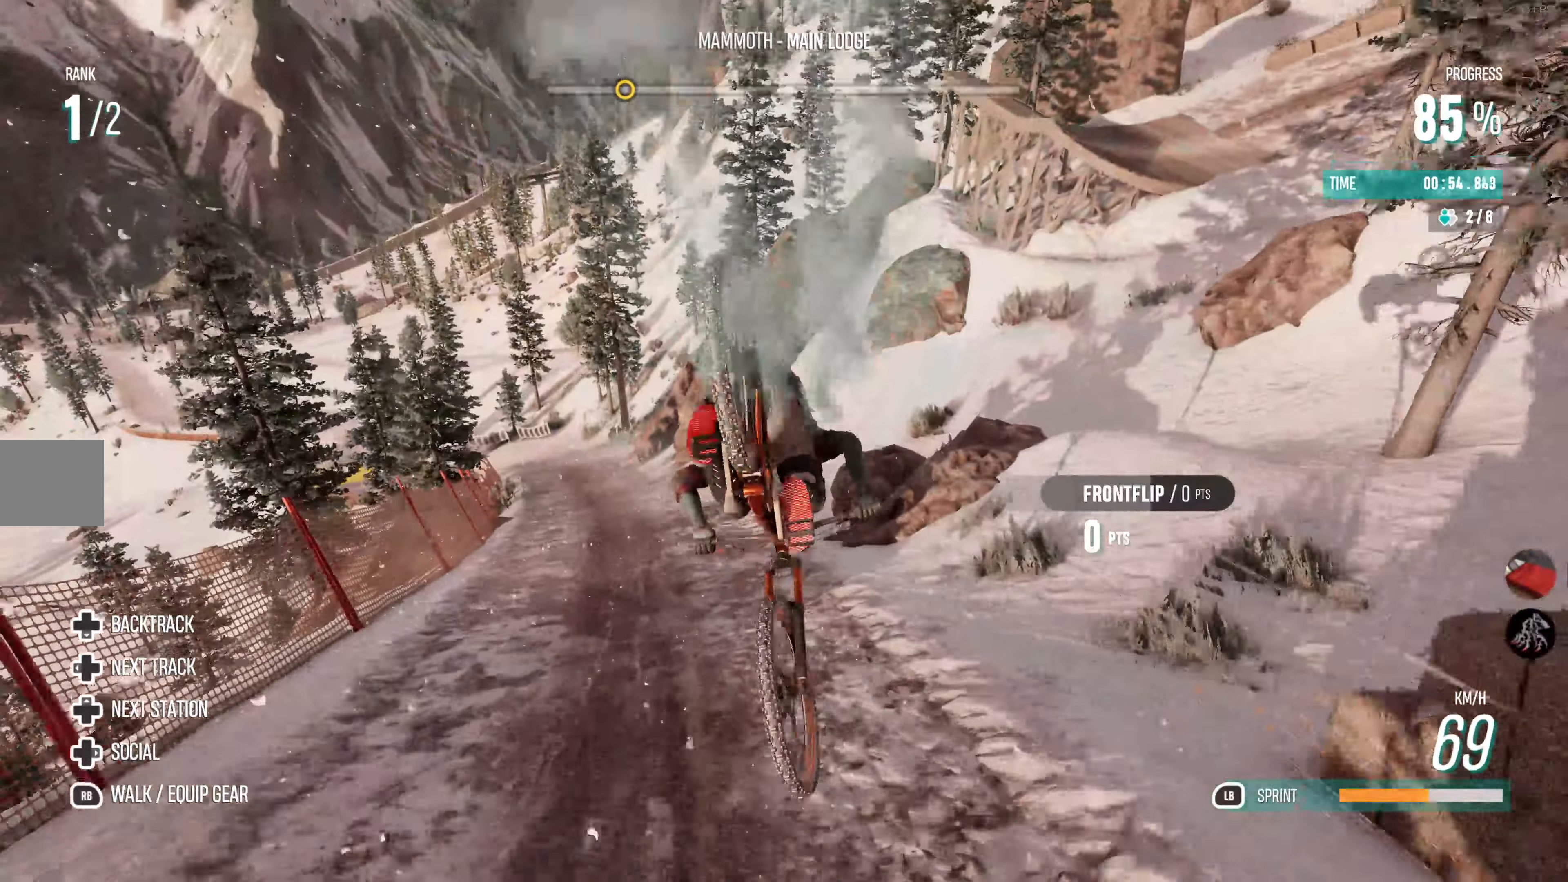
{"buttons": [], "left_stick": "down-left", "right_stick": "center", "events": [[100, "left_stick", "down-left"], [316, "R2", "up"]]}
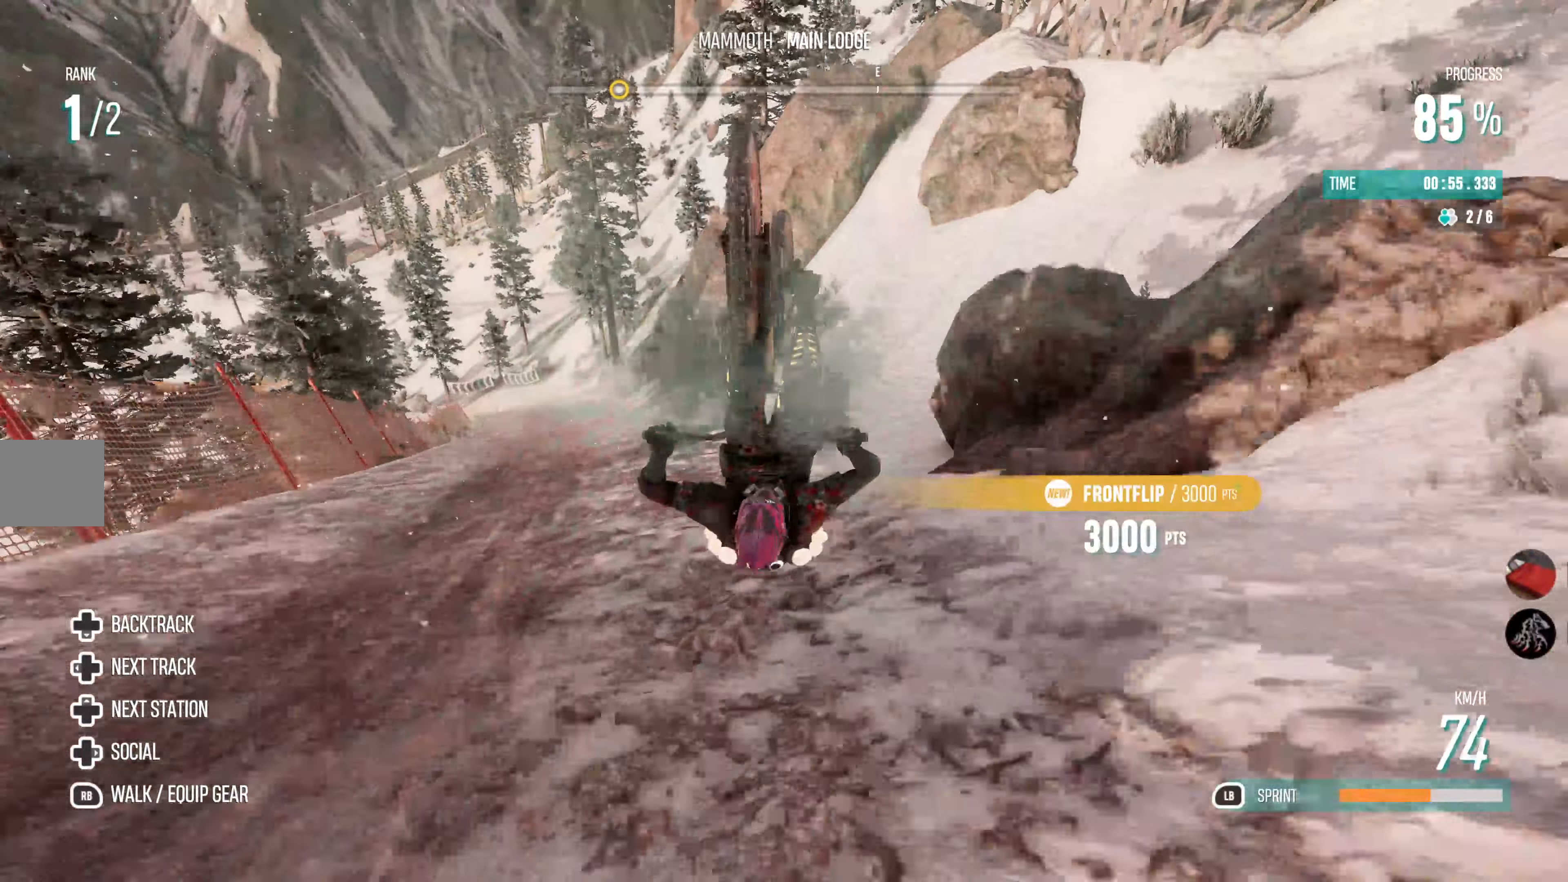
{"buttons": ["R2"], "left_stick": "down-left", "right_stick": "center", "events": [[200, "R2", "down"]]}
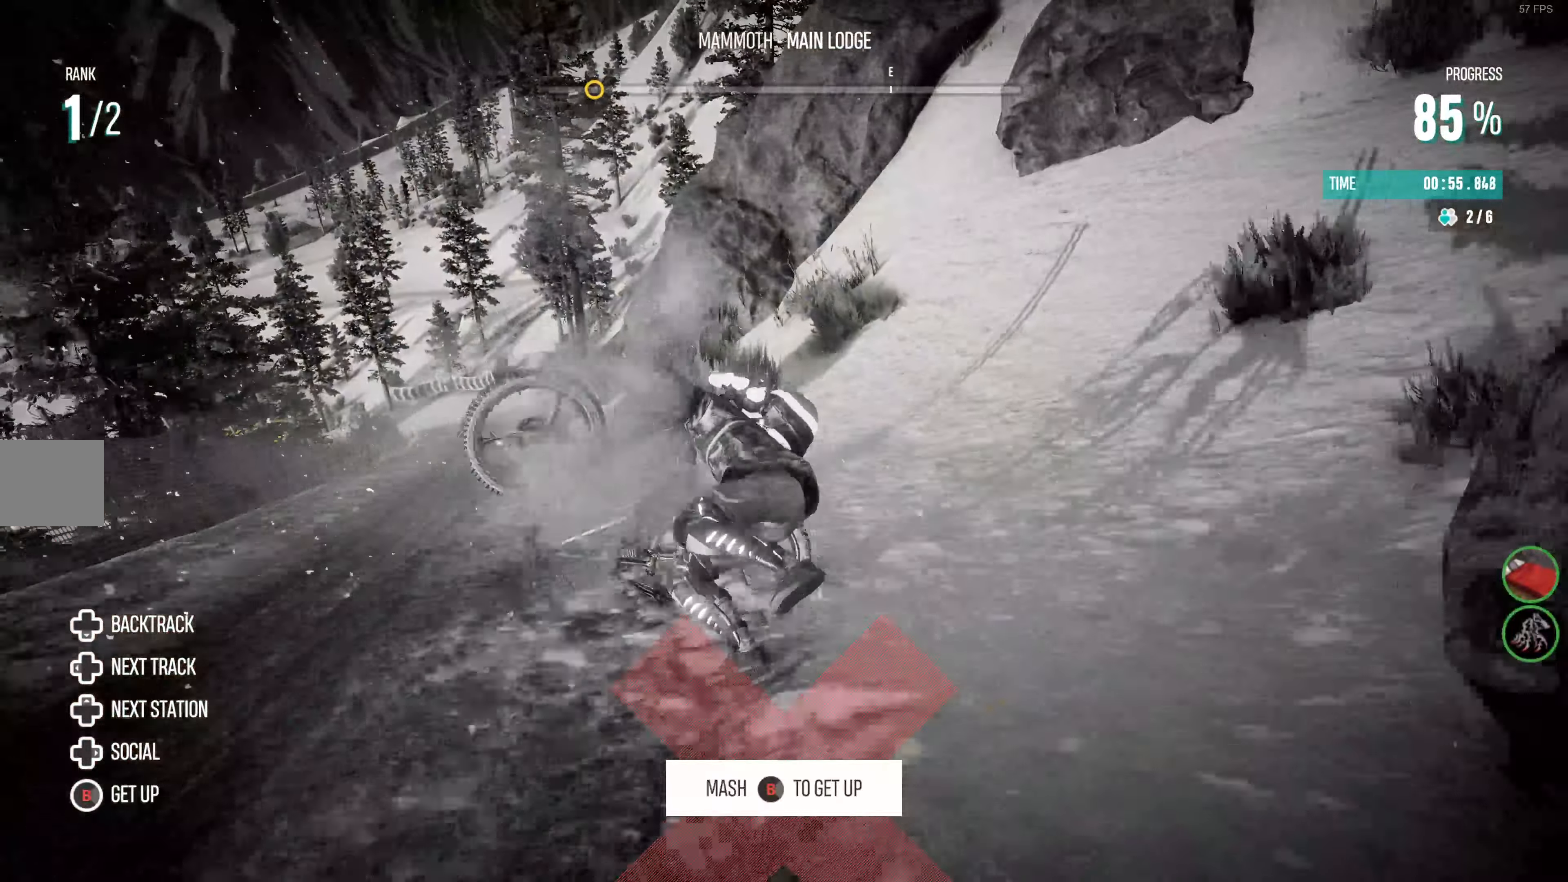
{"buttons": ["CIRCLE", "R2"], "left_stick": "down-left", "right_stick": "center", "events": [[433, "CIRCLE", "down"]]}
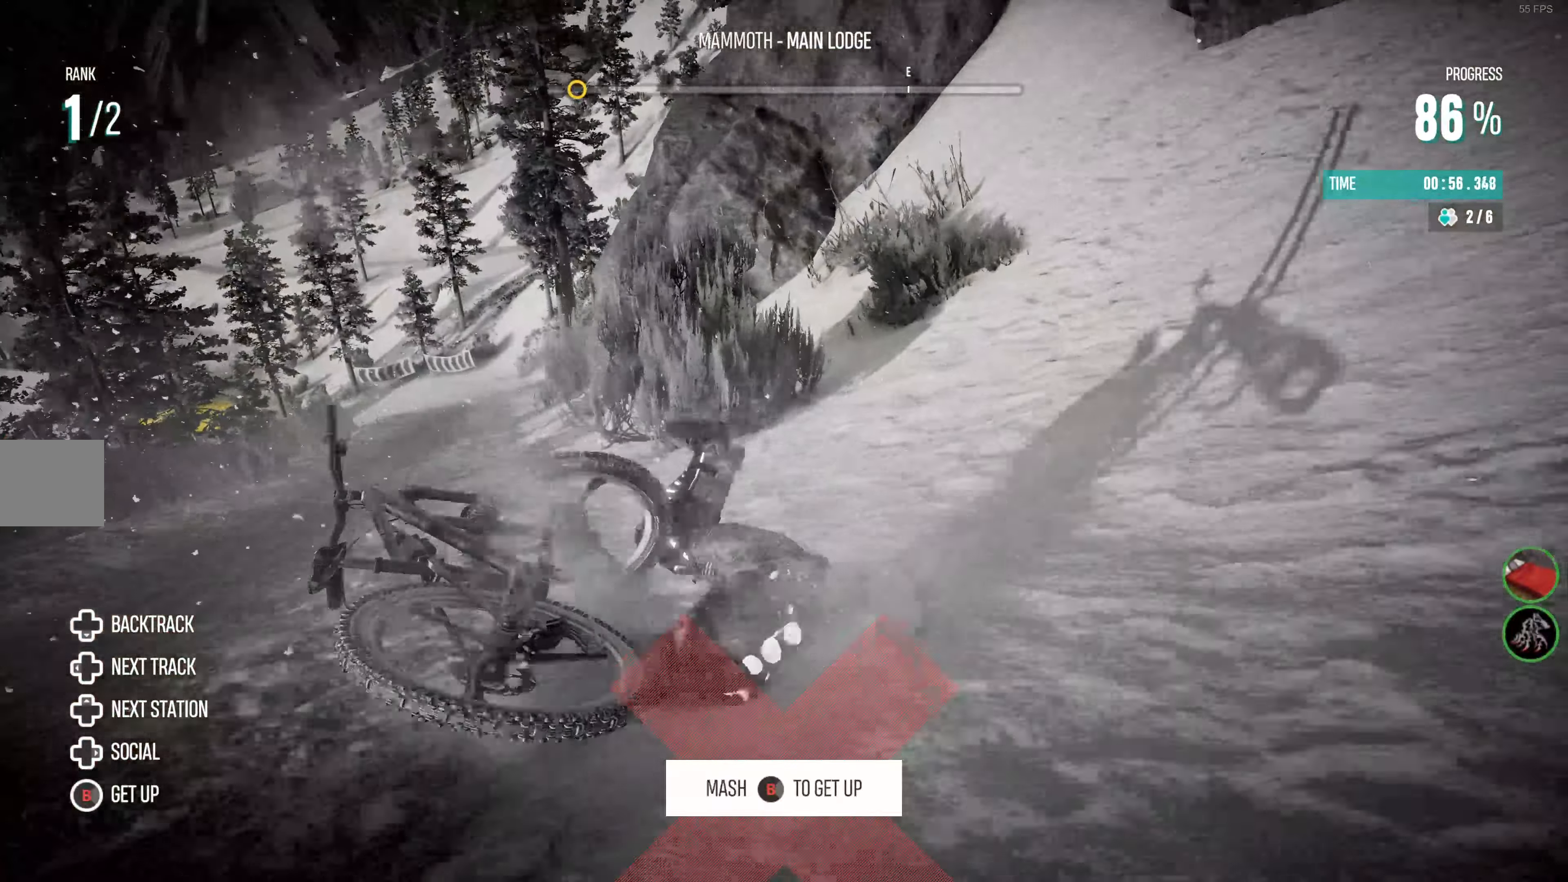
{"buttons": ["R2"], "left_stick": "center", "right_stick": "center", "events": [[16, "CIRCLE", "up"], [83, "left_stick", "center"], [116, "CIRCLE", "down"], [166, "CIRCLE", "up"], [266, "CIRCLE", "down"], [350, "CIRCLE", "up"], [400, "CIRCLE", "down"], [500, "CIRCLE", "up"]]}
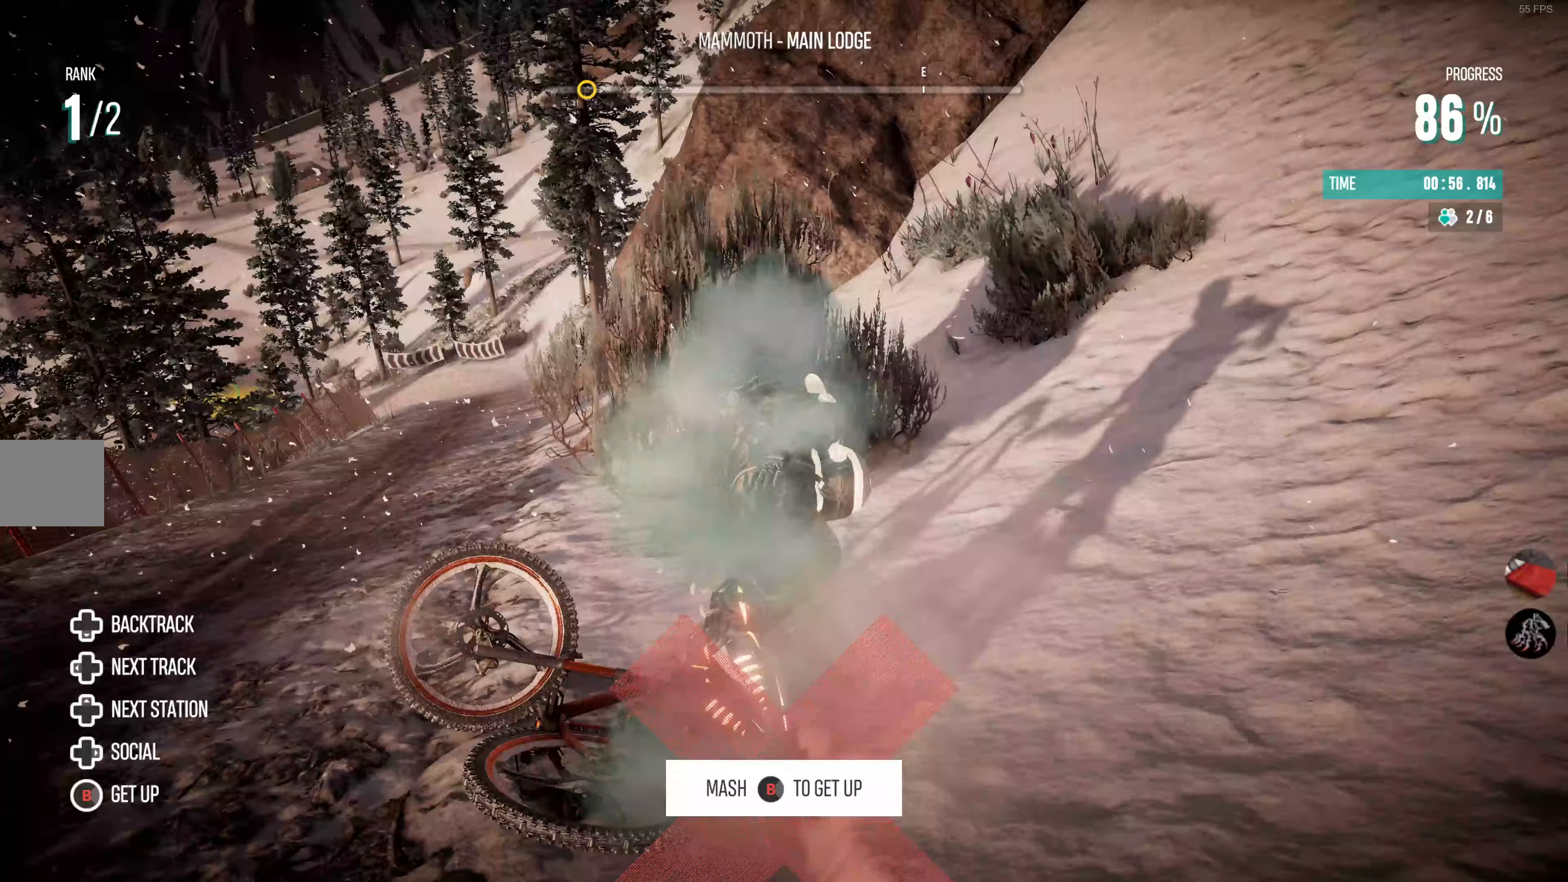
{"buttons": ["R2"], "left_stick": "left", "right_stick": "center", "events": [[33, "left_stick", "left"], [67, "CIRCLE", "down"], [150, "CIRCLE", "up"], [267, "CIRCLE", "down"], [383, "CIRCLE", "up"]]}
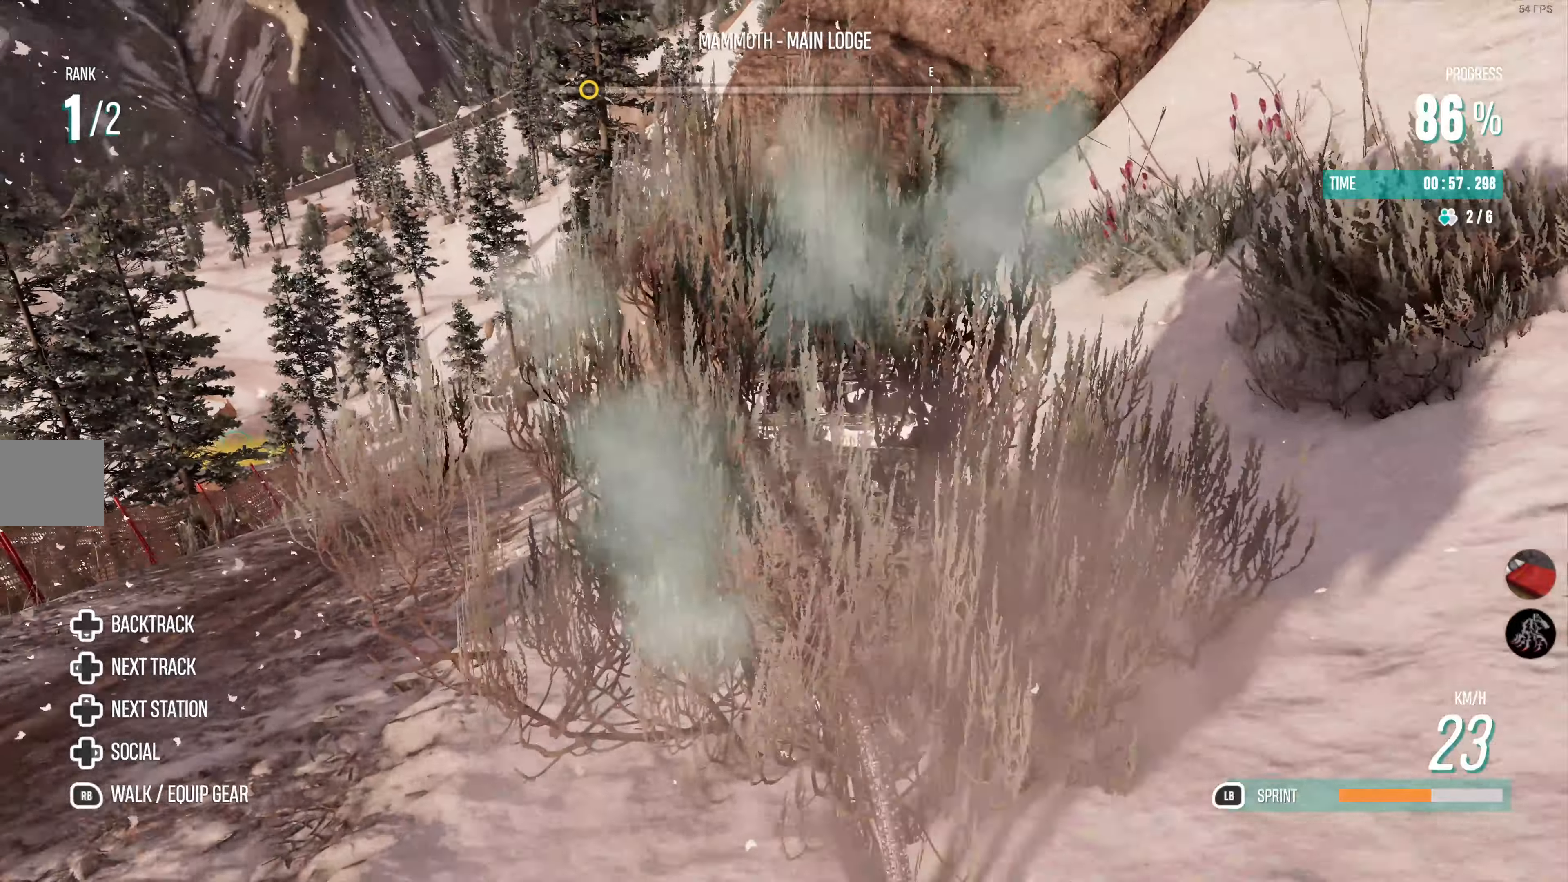
{"buttons": ["L1", "R2"], "left_stick": "left", "right_stick": "center", "events": [[200, "L1", "down"], [217, "left_stick", "center"], [367, "left_stick", "left"]]}
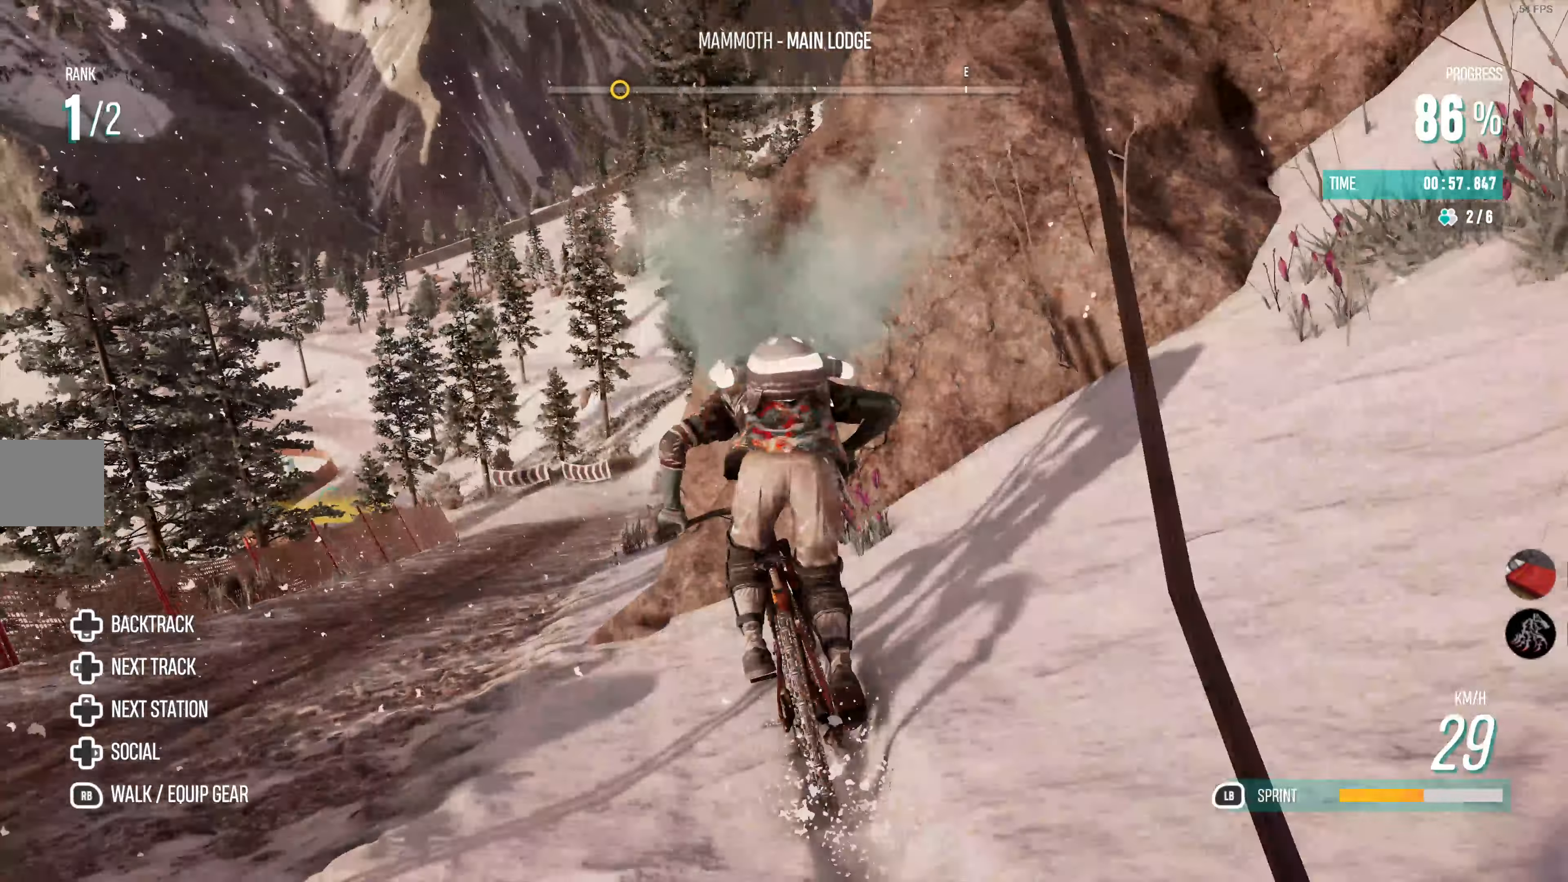
{"buttons": ["L1", "R2"], "left_stick": "center", "right_stick": "center", "events": [[300, "left_stick", "center"]]}
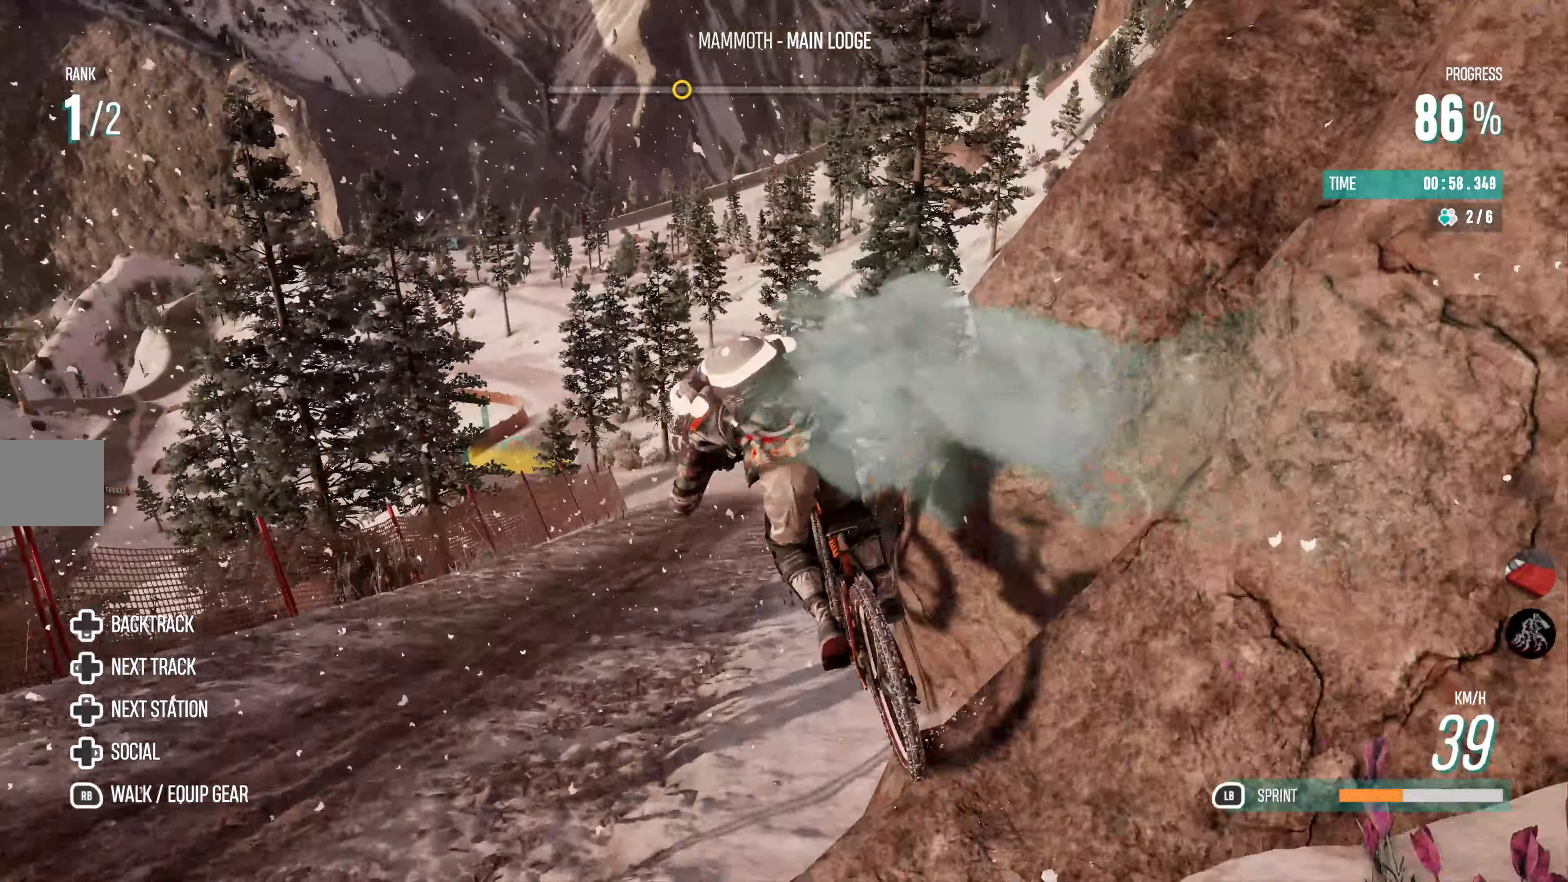
{"buttons": ["R2"], "left_stick": "center", "right_stick": "center", "events": [[167, "left_stick", "right"], [367, "L1", "up"], [367, "left_stick", "center"]]}
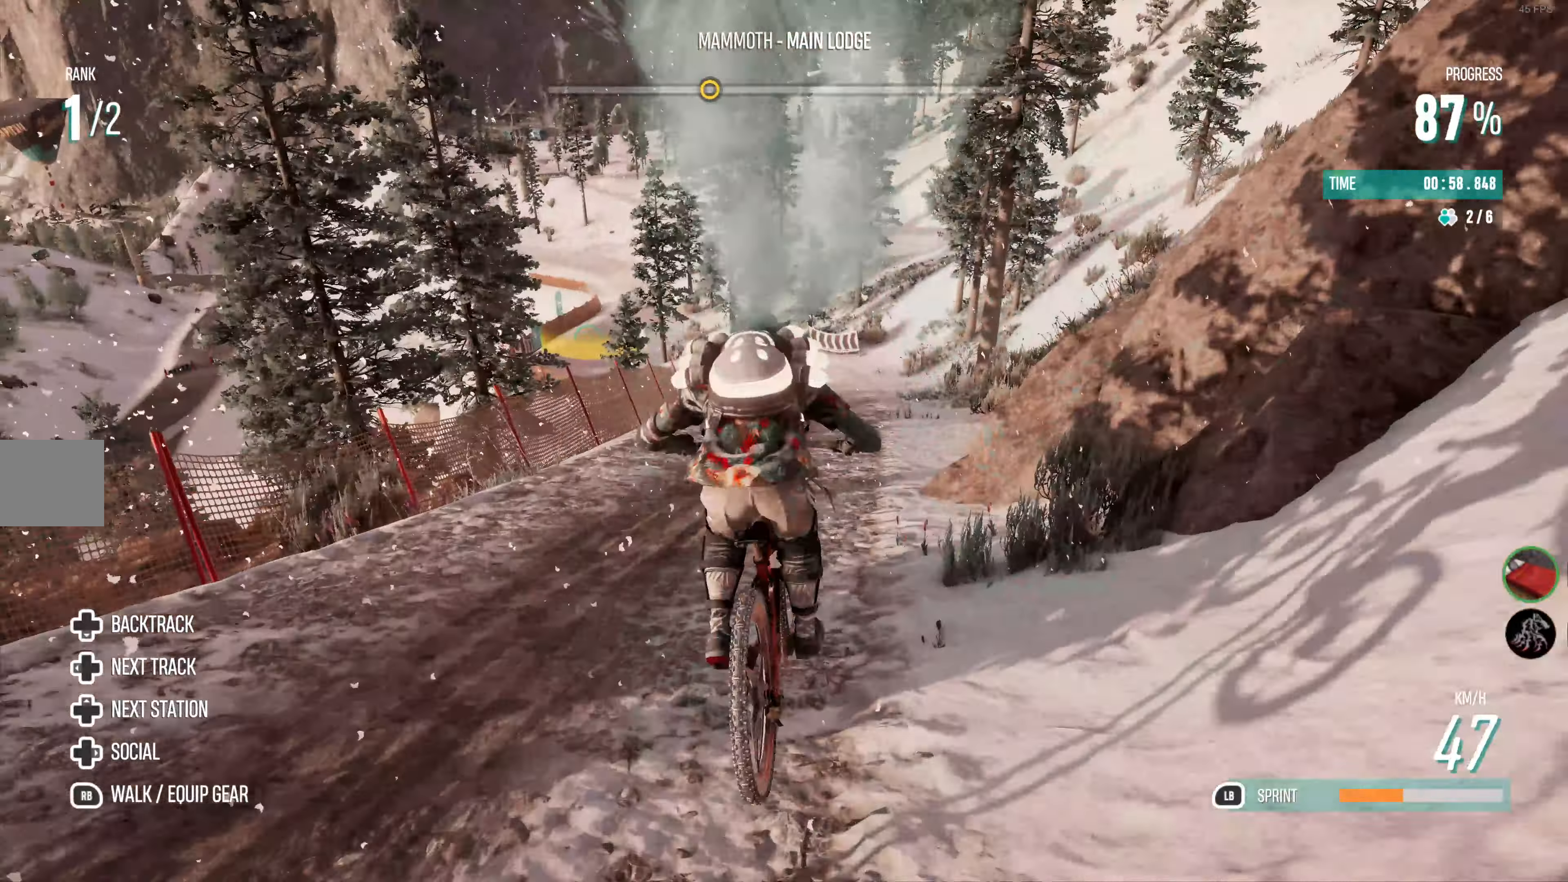
{"buttons": ["L1", "R2"], "left_stick": "right", "right_stick": "center", "events": [[117, "left_stick", "right"], [217, "L1", "down"], [317, "left_stick", "center"], [500, "left_stick", "right"]]}
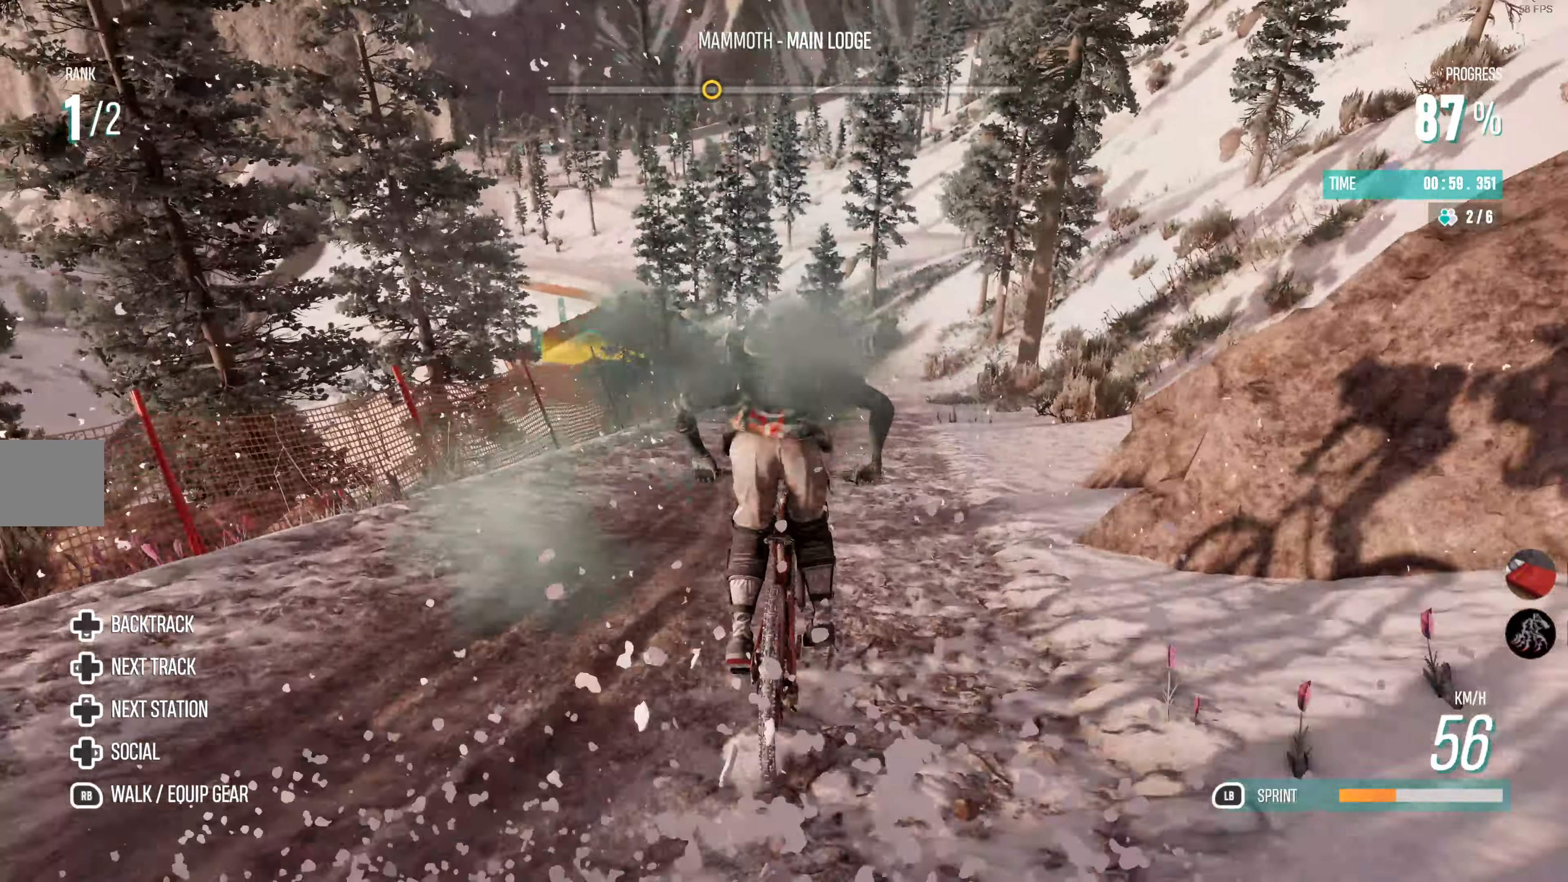
{"buttons": ["L1", "R2"], "left_stick": "center", "right_stick": "center", "events": [[217, "left_stick", "center"]]}
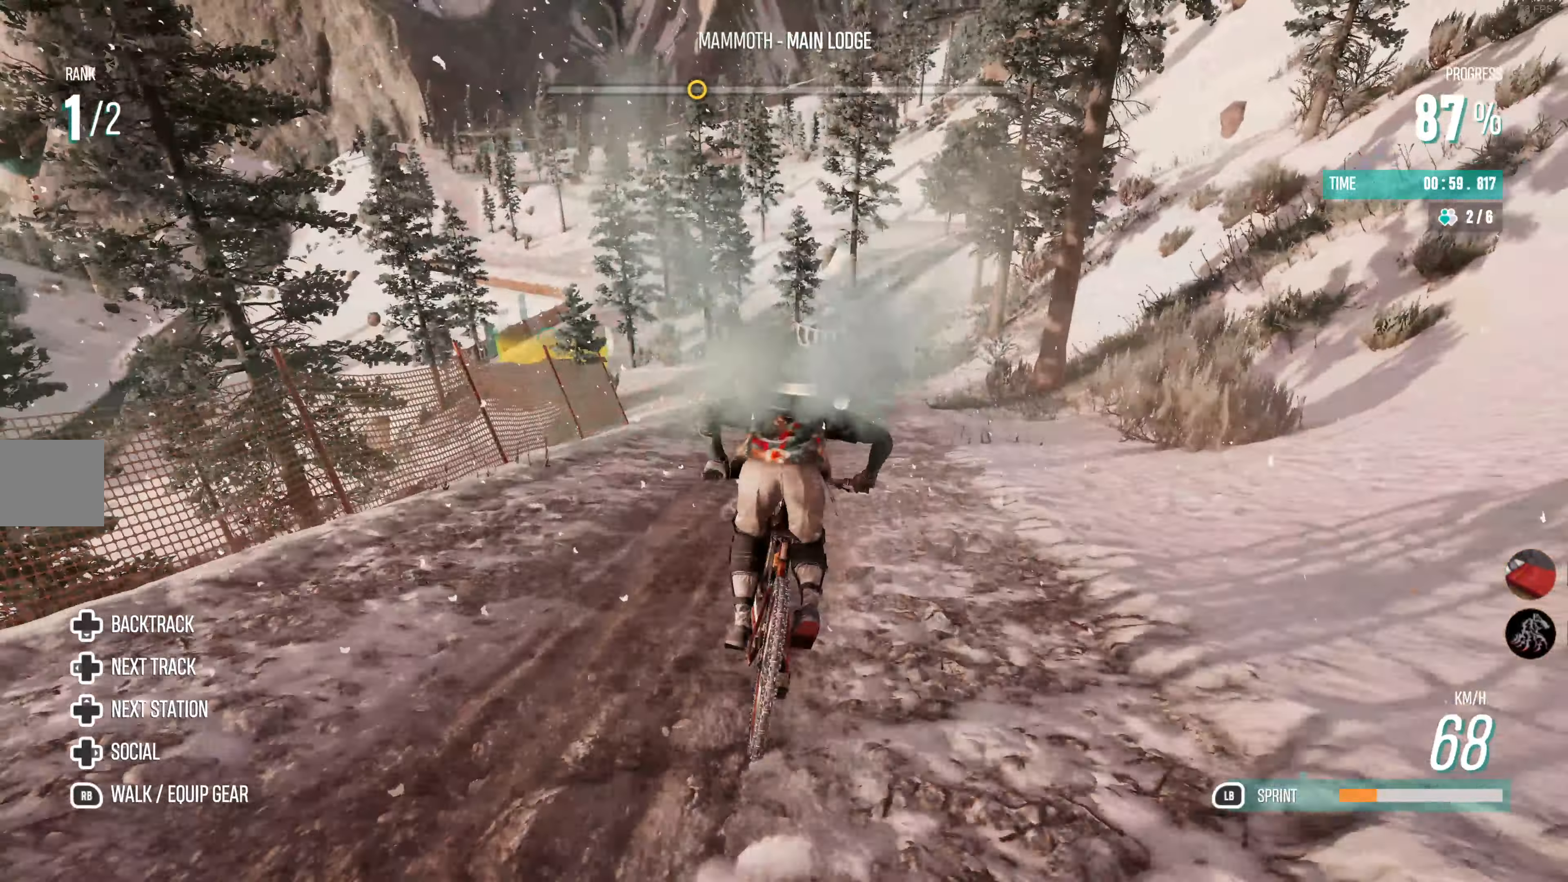
{"buttons": ["L1", "R2"], "left_stick": "center", "right_stick": "center", "events": [[17, "left_stick", "left"], [200, "left_stick", "center"]]}
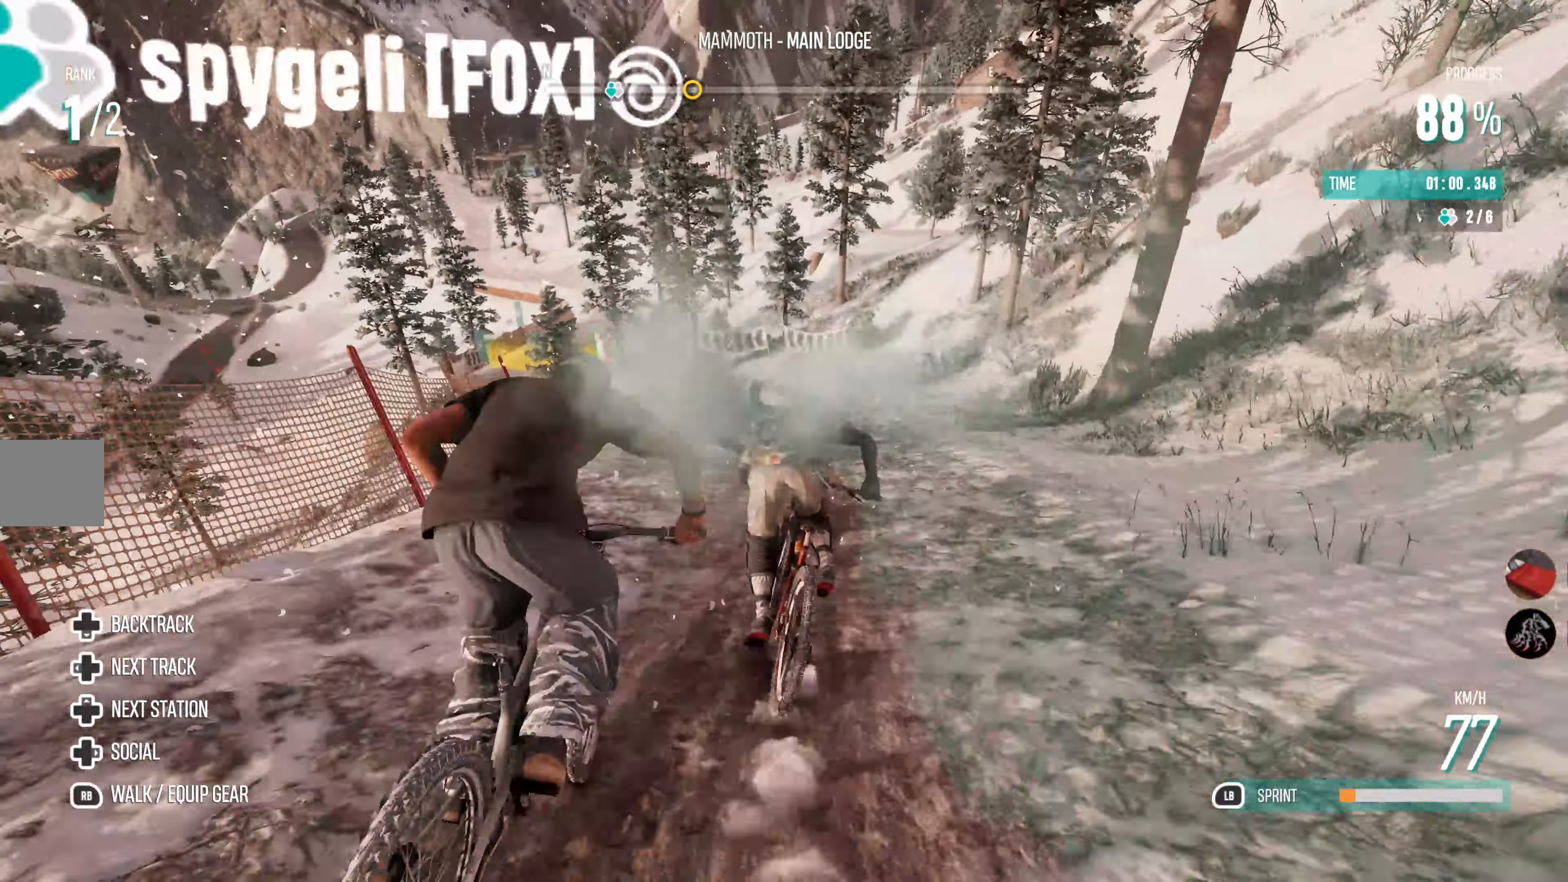
{"buttons": ["L1", "R2"], "left_stick": "left", "right_stick": "center", "events": [[17, "left_stick", "left"], [117, "left_stick", "center"], [233, "left_stick", "left"]]}
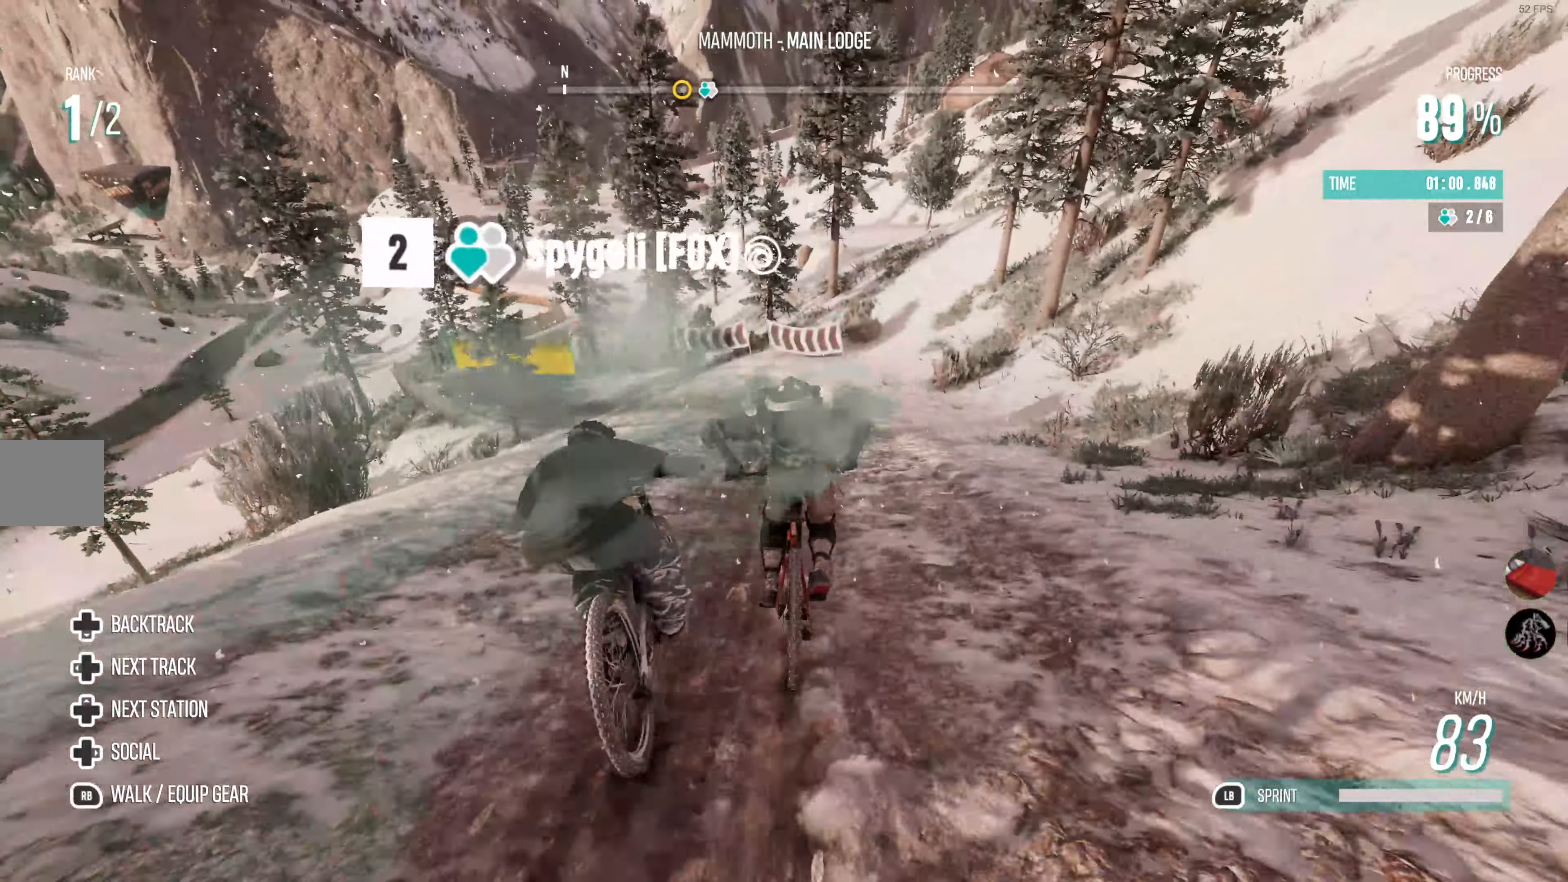
{"buttons": ["L1", "R2"], "left_stick": "left", "right_stick": "center", "events": []}